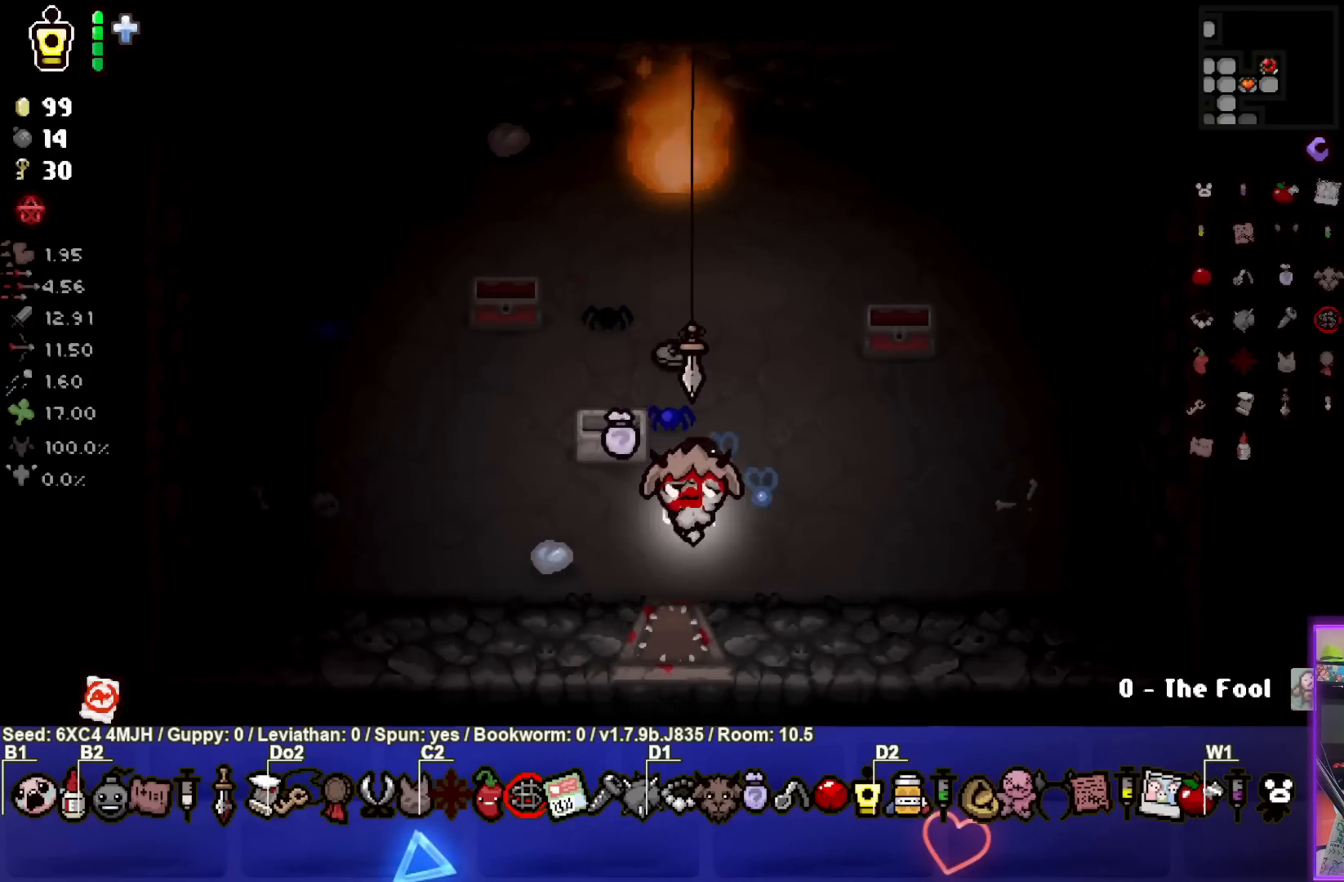
Gameplay with a controller (PlayStation layout); each line is a JSON object with the inputs held at the frame after it. "events" lists button and stick changes between this image and that frame as [ms after this image, input, new state], when the widget could be followed in between. Not read: L3 R3.
{"buttons": [], "left_stick": "center", "right_stick": "center", "events": [[233, "left_stick", "down"], [283, "left_stick", "center"]]}
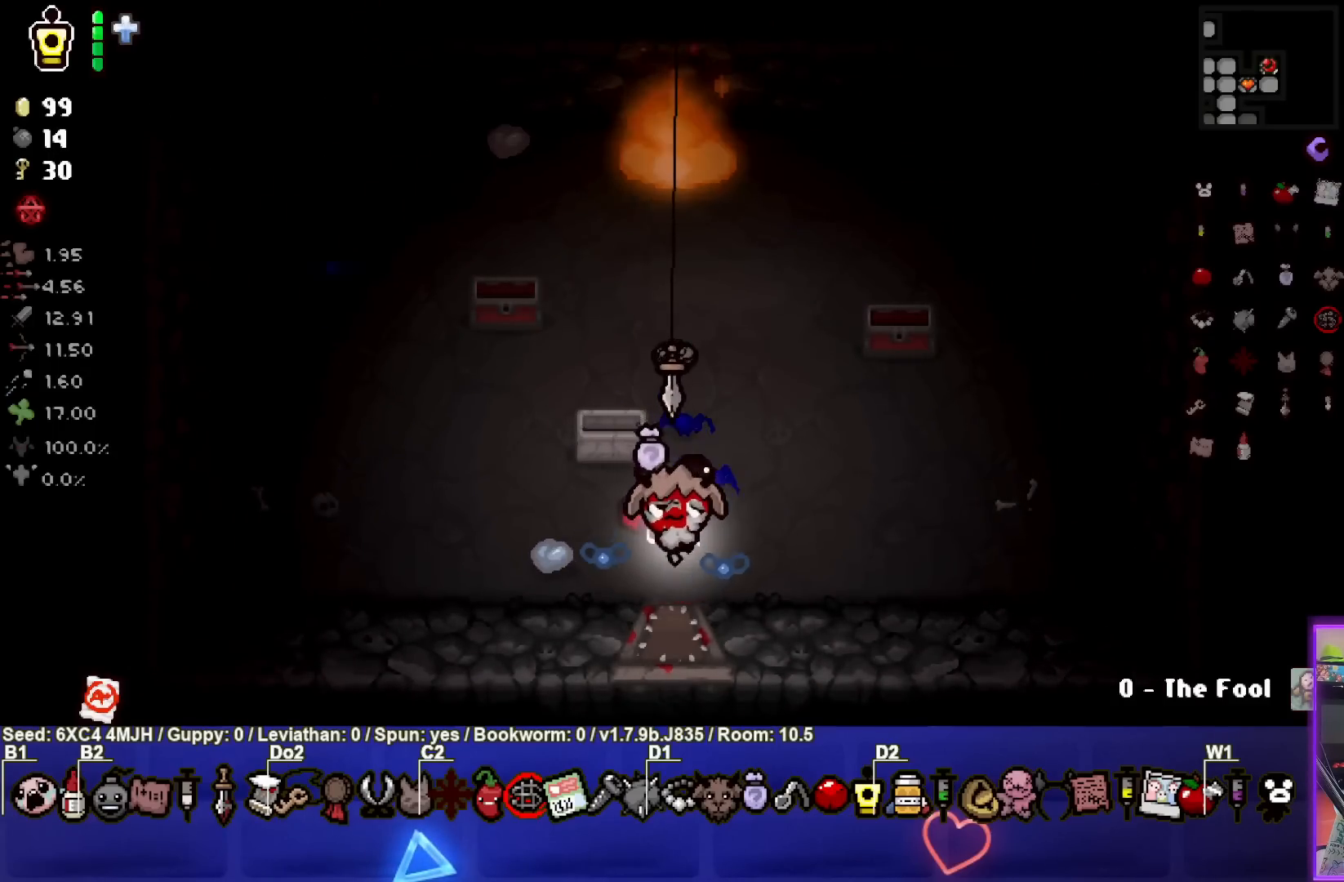
{"buttons": [], "left_stick": "center", "right_stick": "center", "events": []}
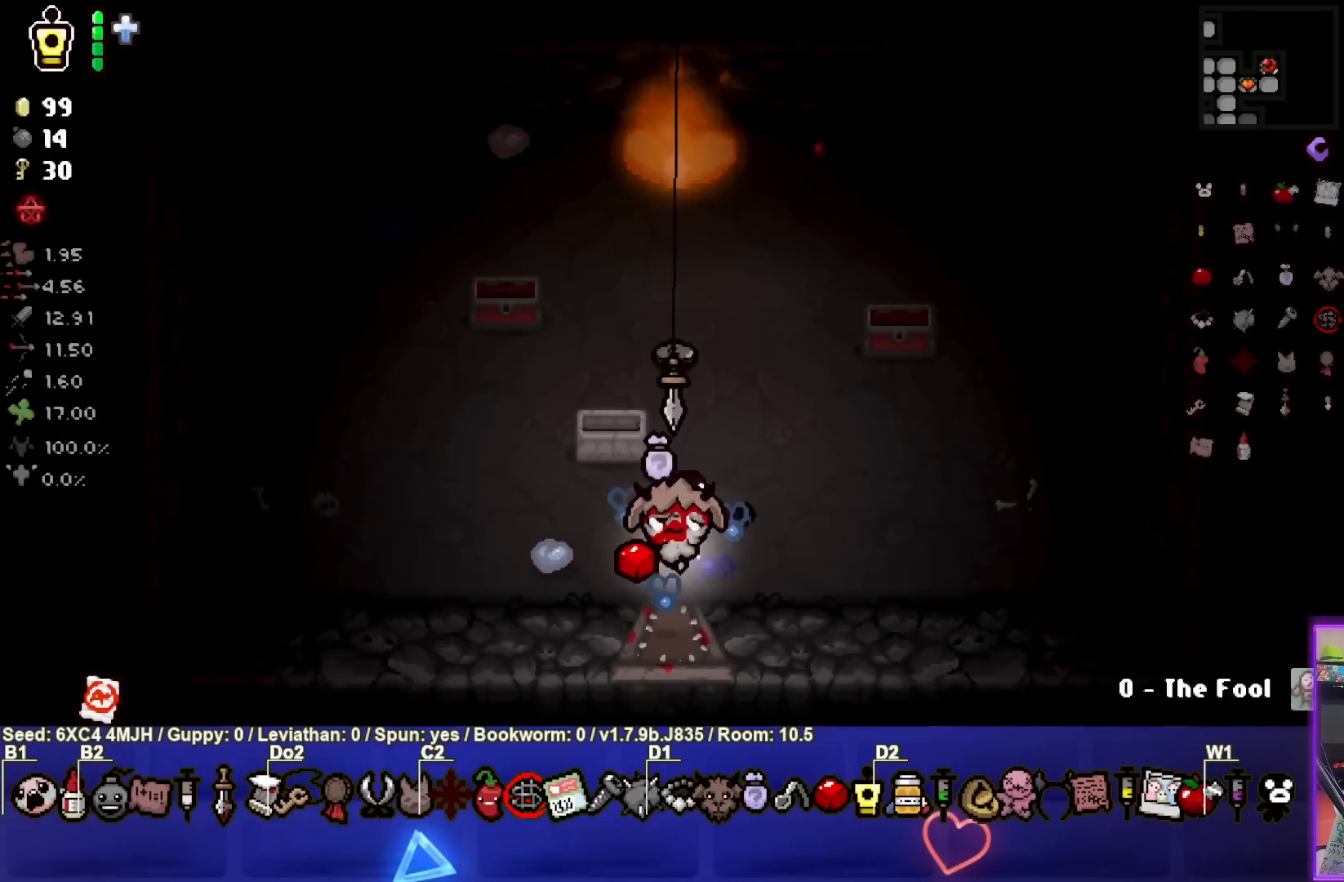
{"buttons": [], "left_stick": "center", "right_stick": "center", "events": []}
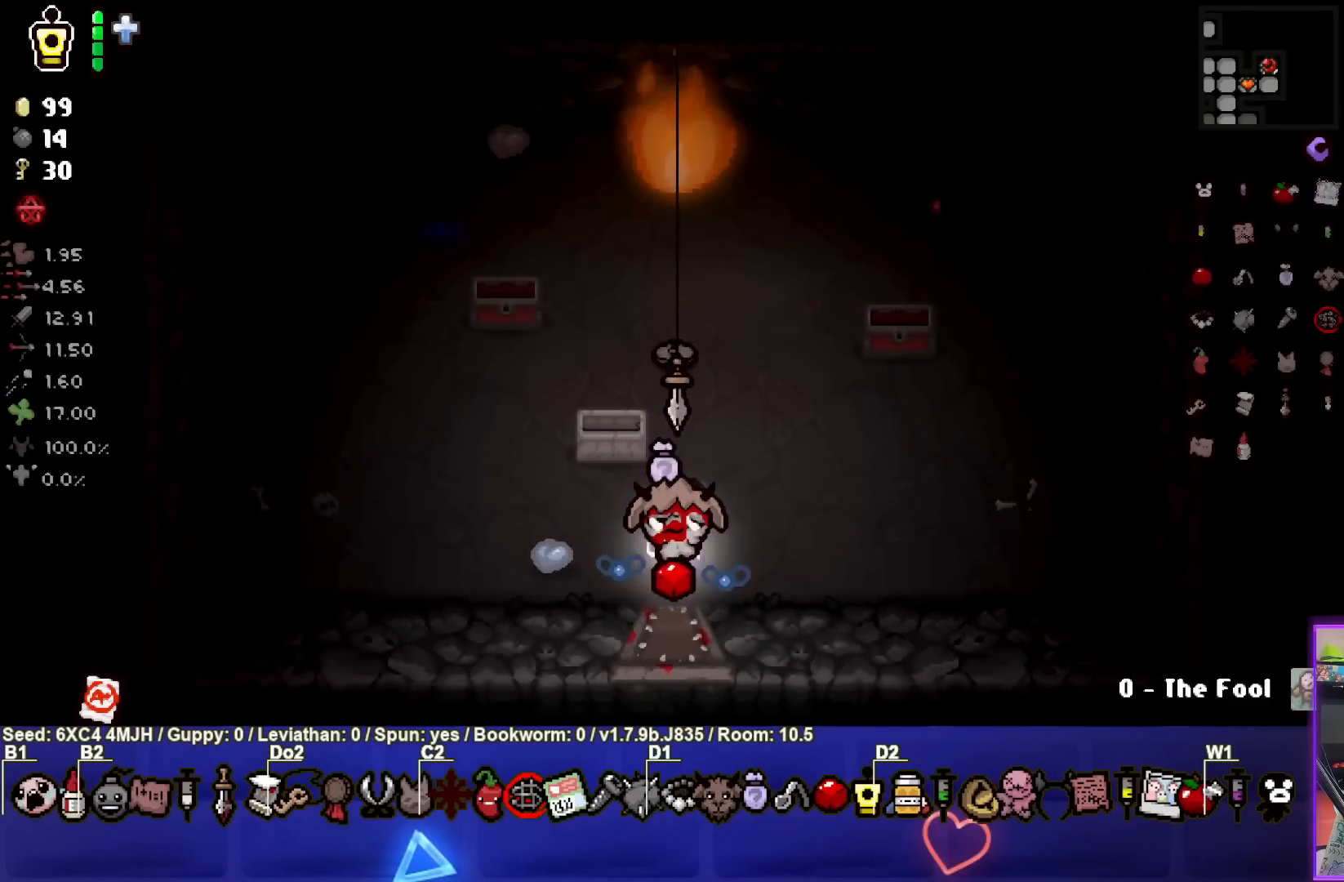
{"buttons": [], "left_stick": "center", "right_stick": "center", "events": []}
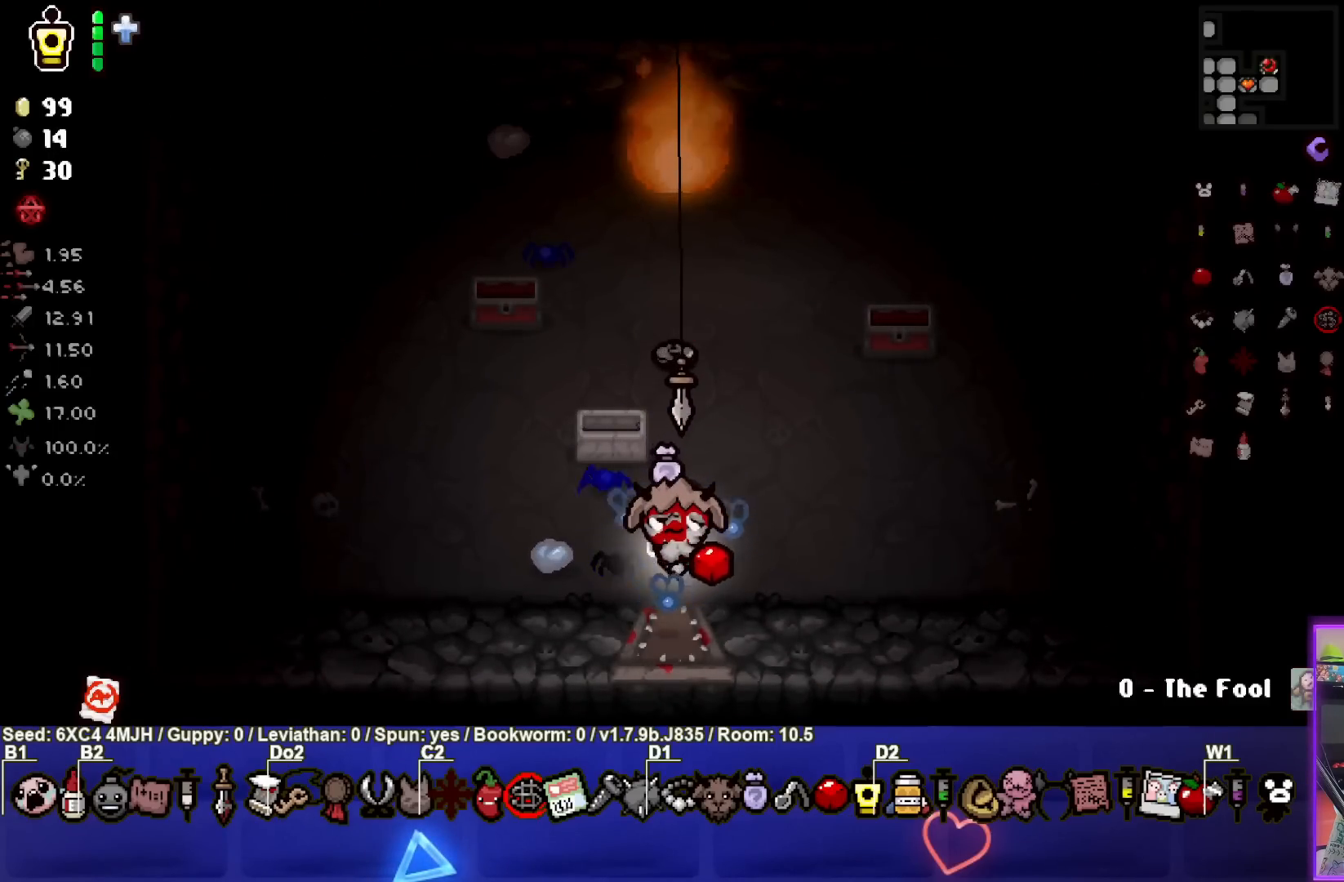
{"buttons": [], "left_stick": "down", "right_stick": "center", "events": [[483, "left_stick", "down"]]}
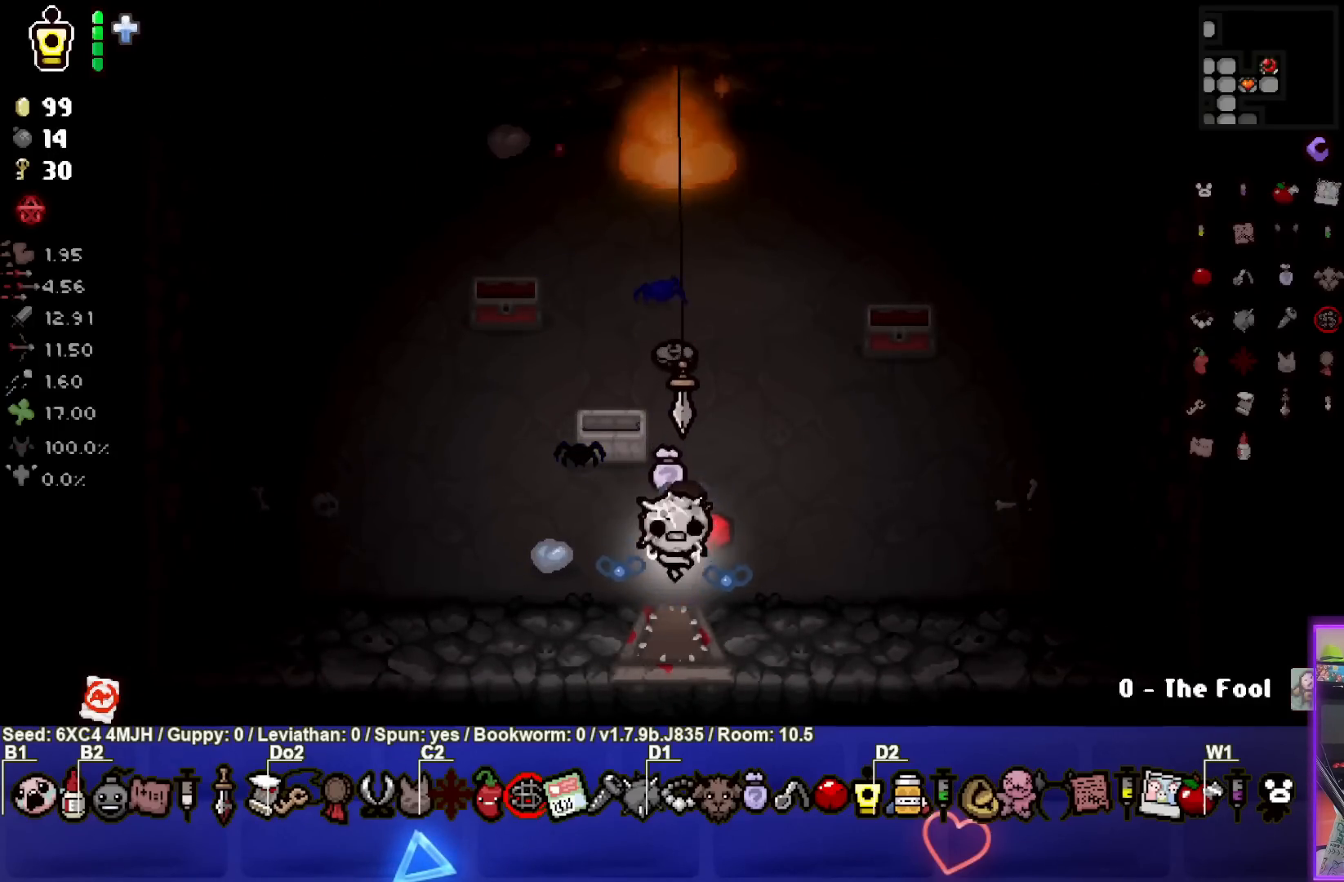
{"buttons": [], "left_stick": "down-left", "right_stick": "center", "events": [[500, "left_stick", "down-left"]]}
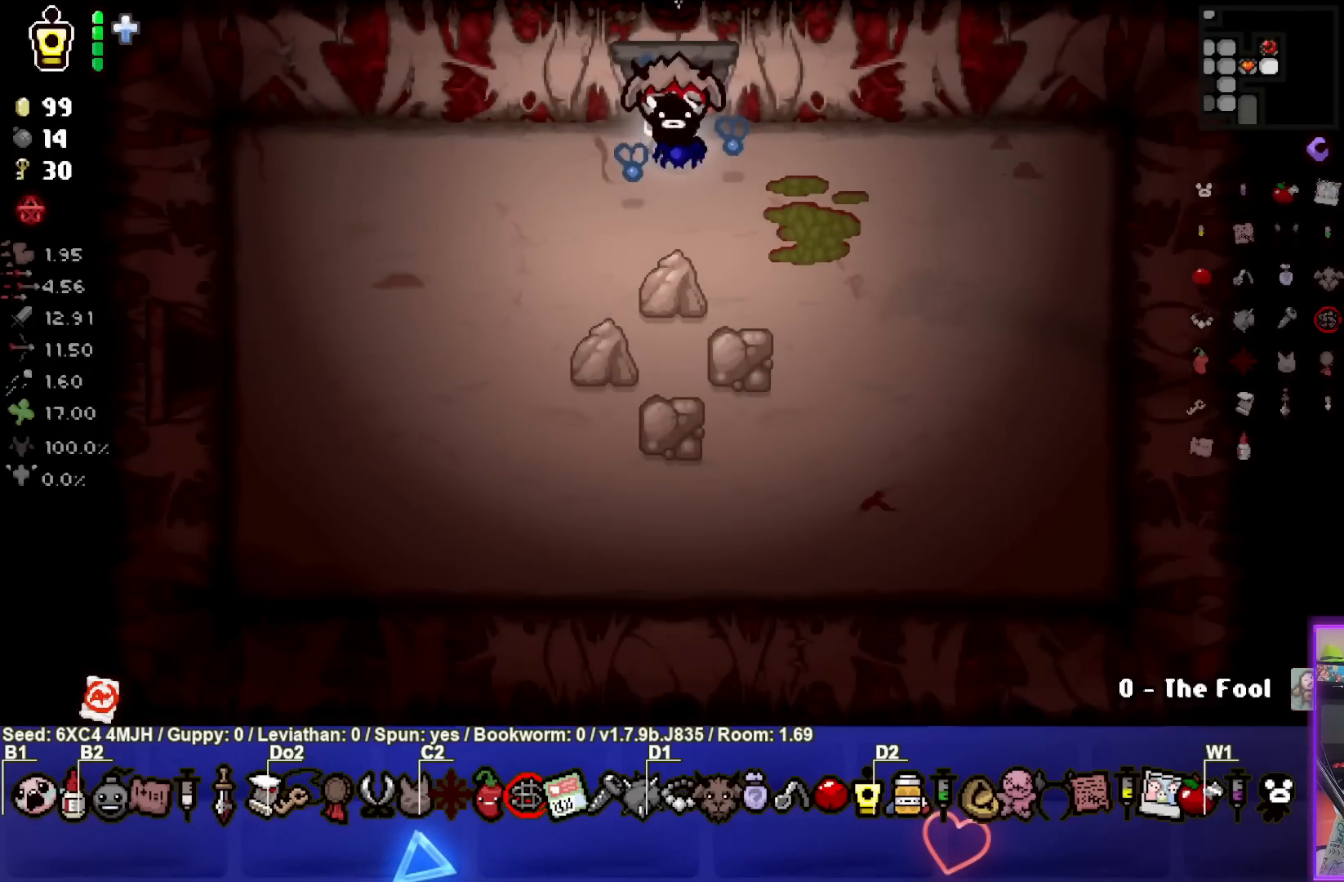
{"buttons": [], "left_stick": "left", "right_stick": "center", "events": [[500, "left_stick", "left"]]}
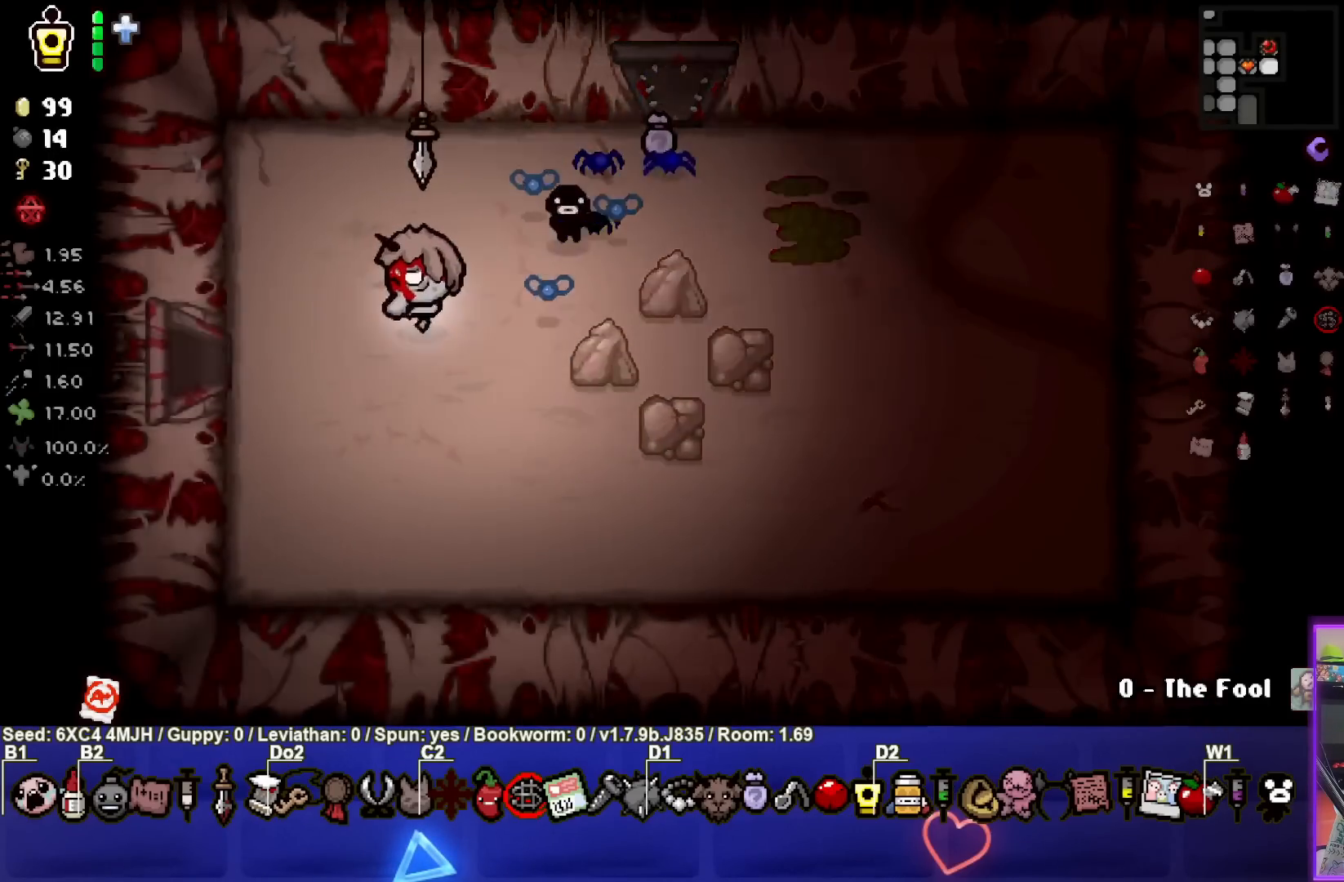
{"buttons": [], "left_stick": "center", "right_stick": "center", "events": [[400, "left_stick", "center"]]}
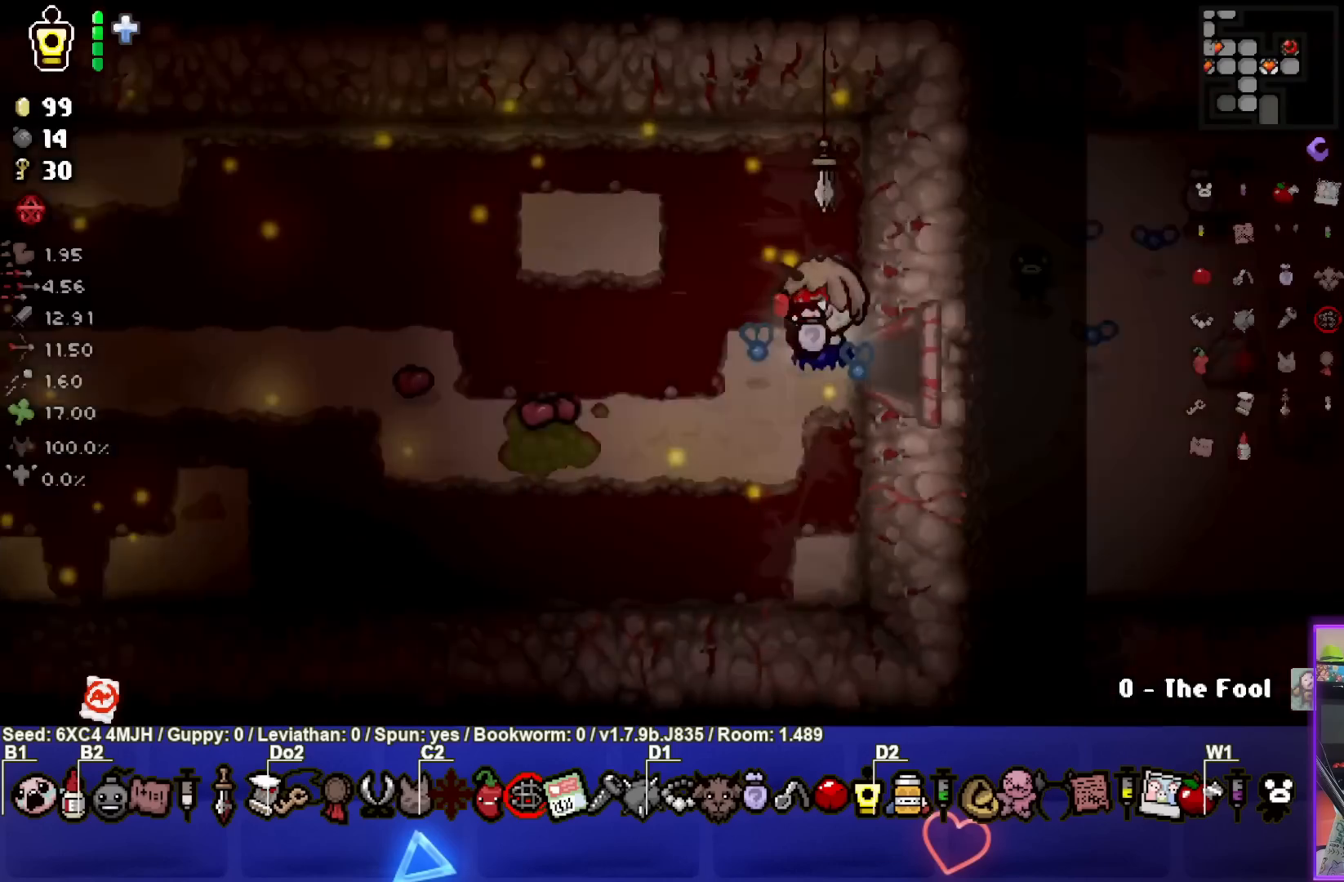
{"buttons": [], "left_stick": "left", "right_stick": "center", "events": [[300, "left_stick", "left"]]}
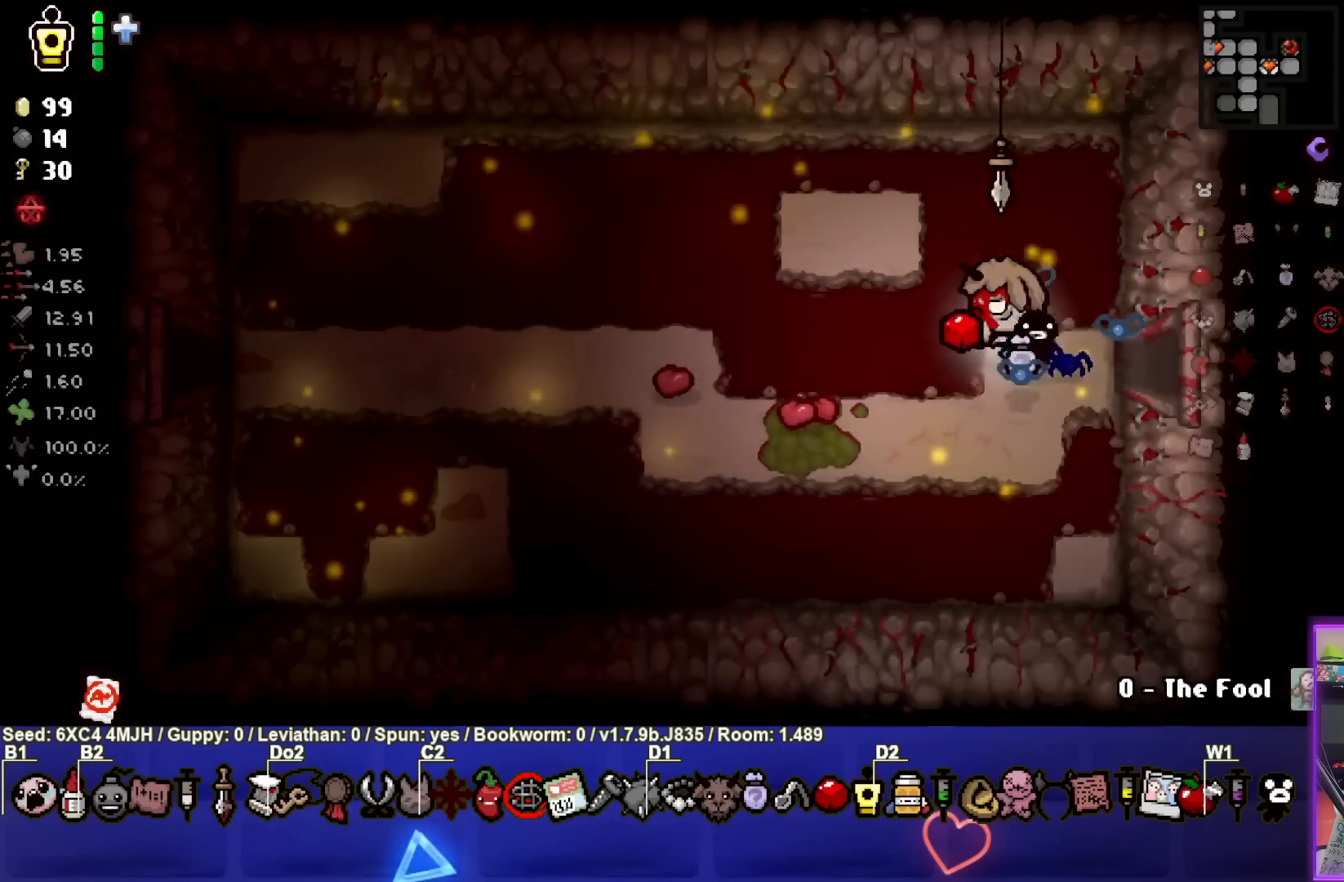
{"buttons": [], "left_stick": "left", "right_stick": "center", "events": []}
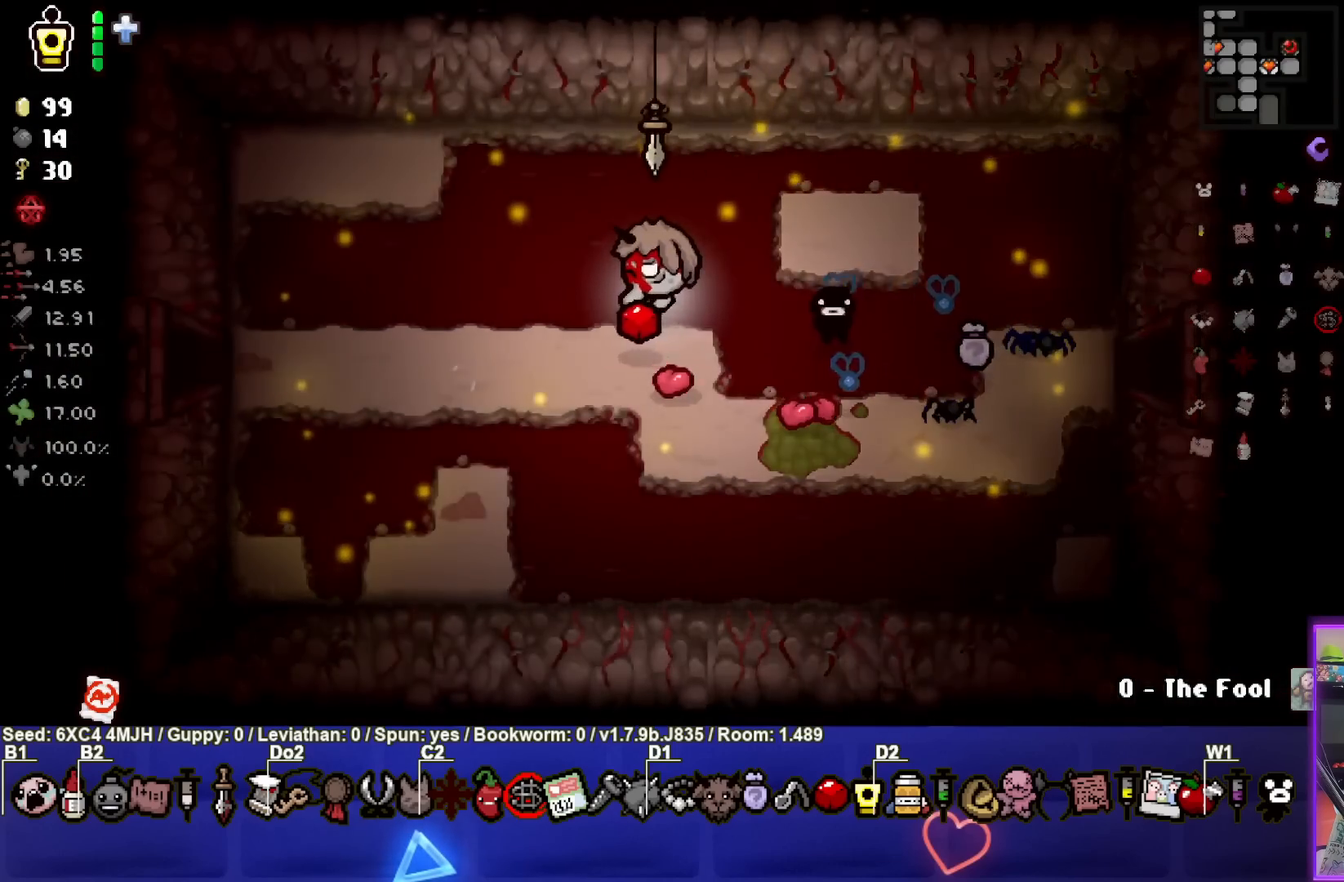
{"buttons": [], "left_stick": "left", "right_stick": "center", "events": []}
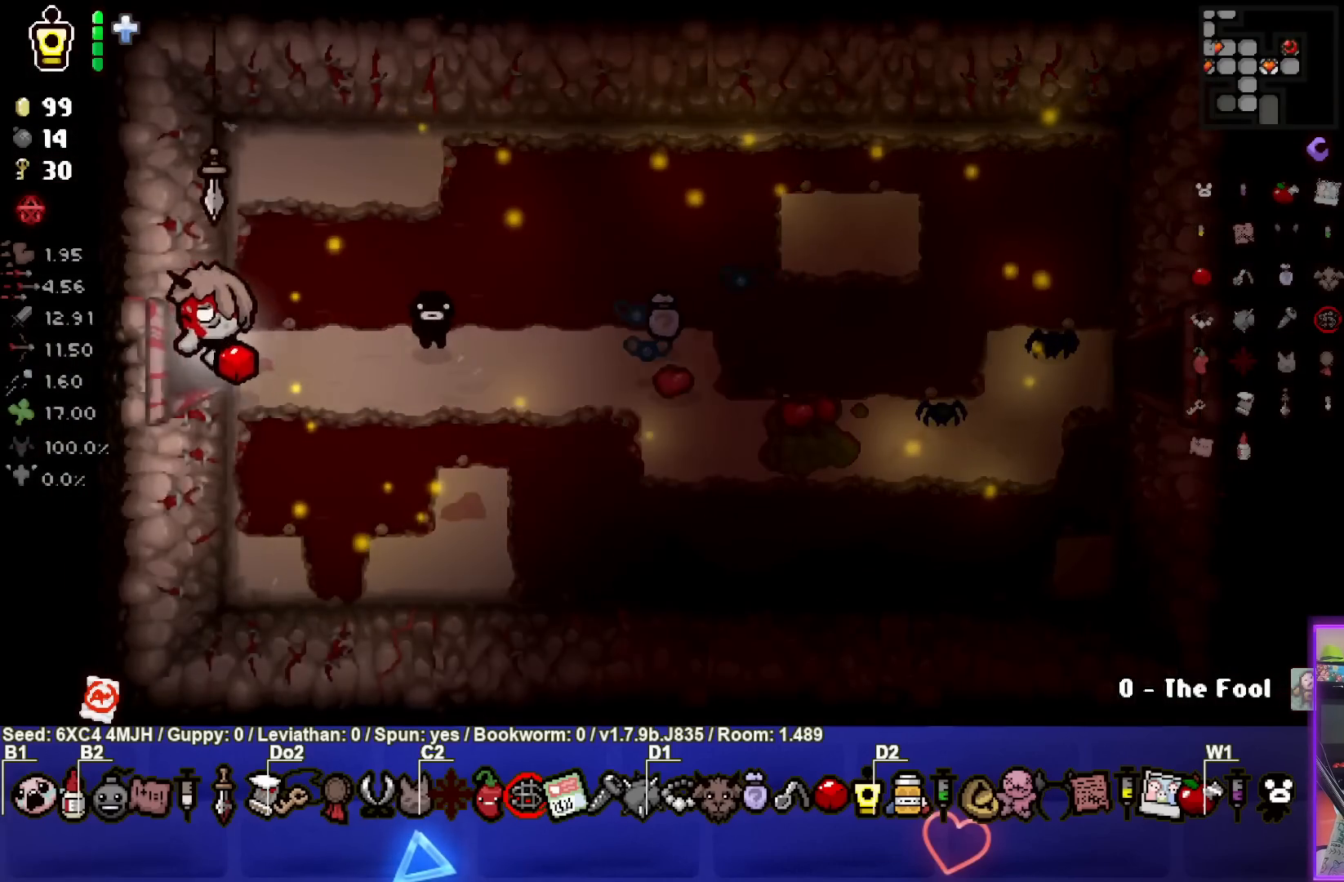
{"buttons": [], "left_stick": "center", "right_stick": "center", "events": [[217, "left_stick", "center"]]}
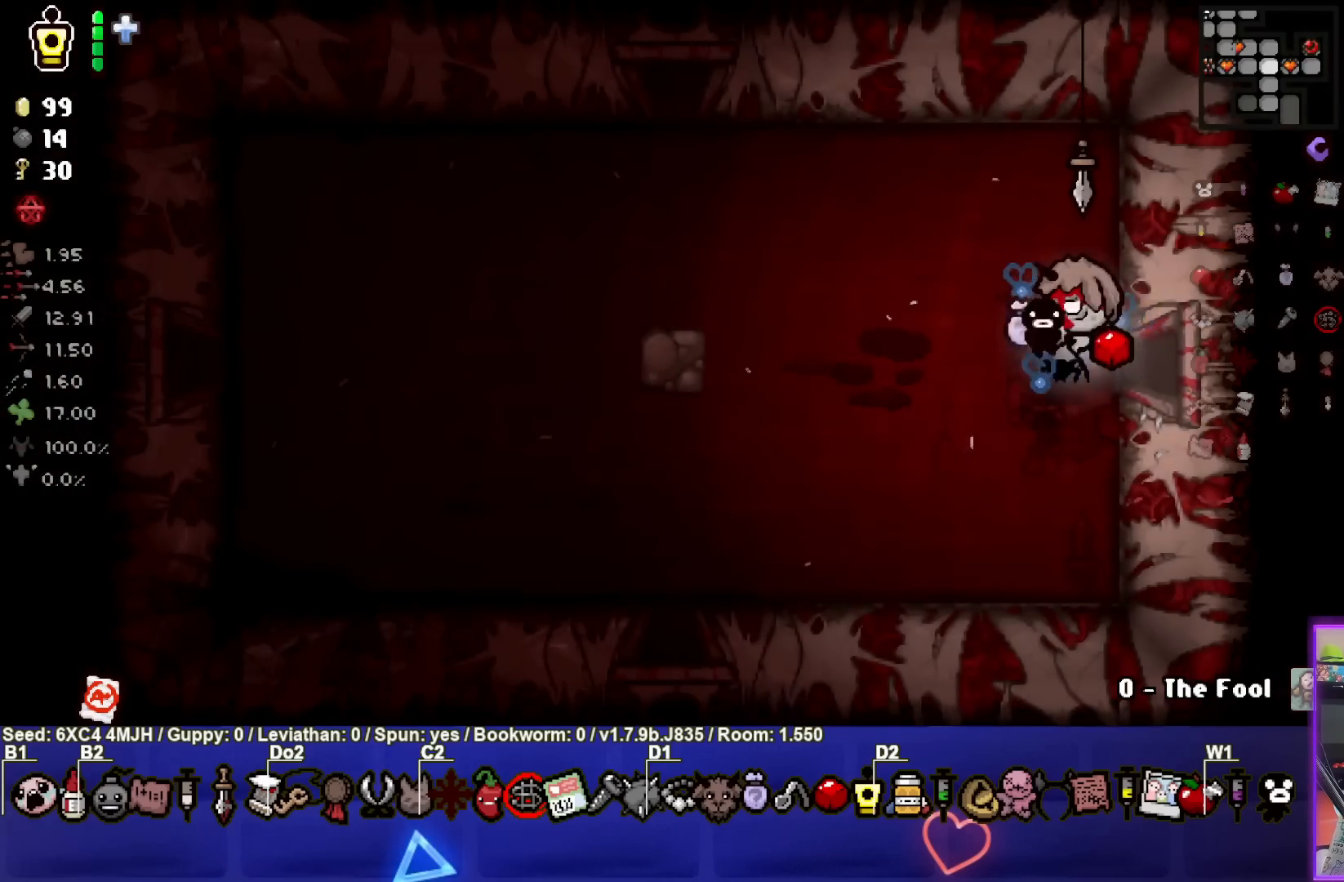
{"buttons": [], "left_stick": "down-left", "right_stick": "center", "events": [[50, "left_stick", "left"], [200, "left_stick", "down-left"]]}
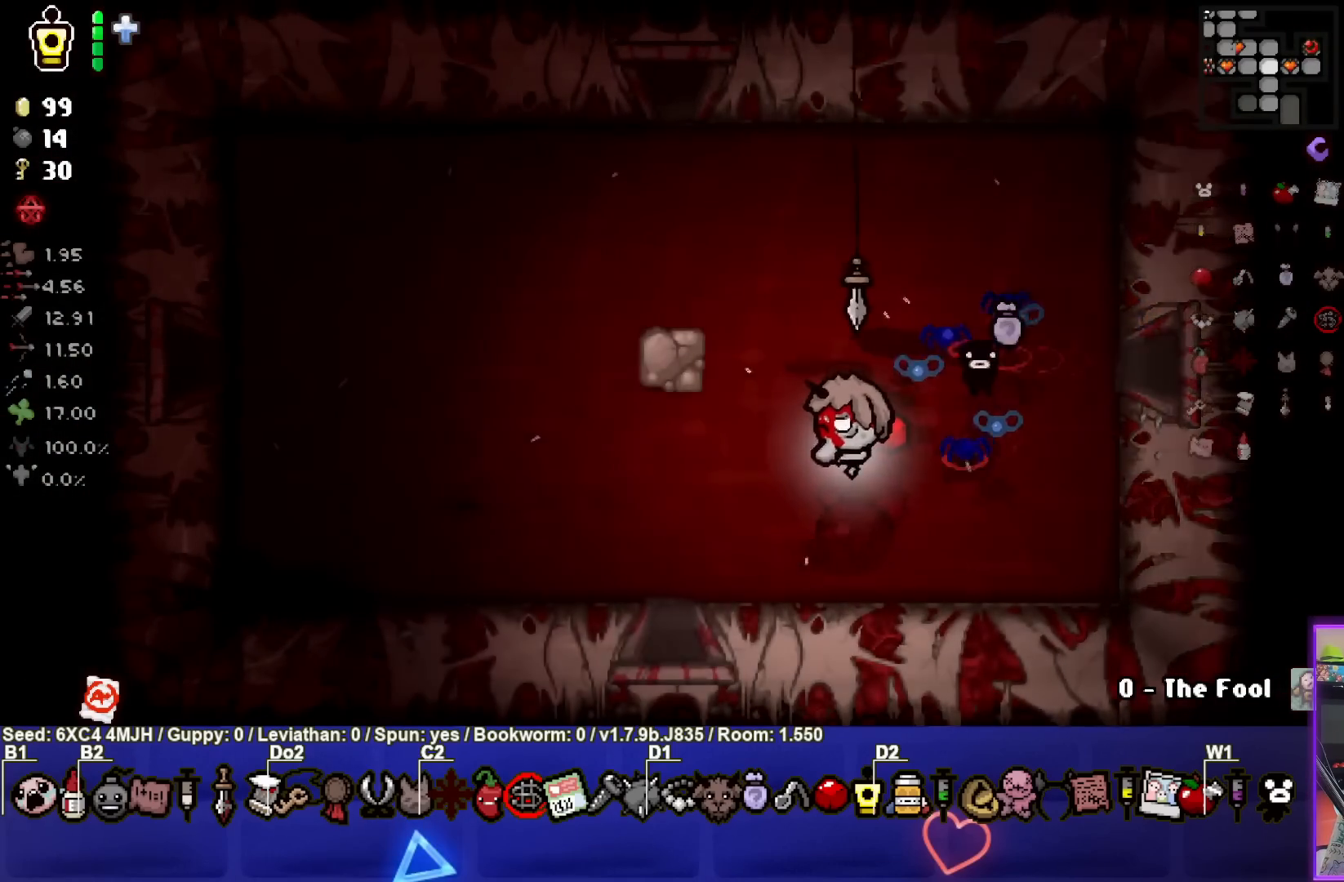
{"buttons": [], "left_stick": "down", "right_stick": "center", "events": [[350, "left_stick", "down"]]}
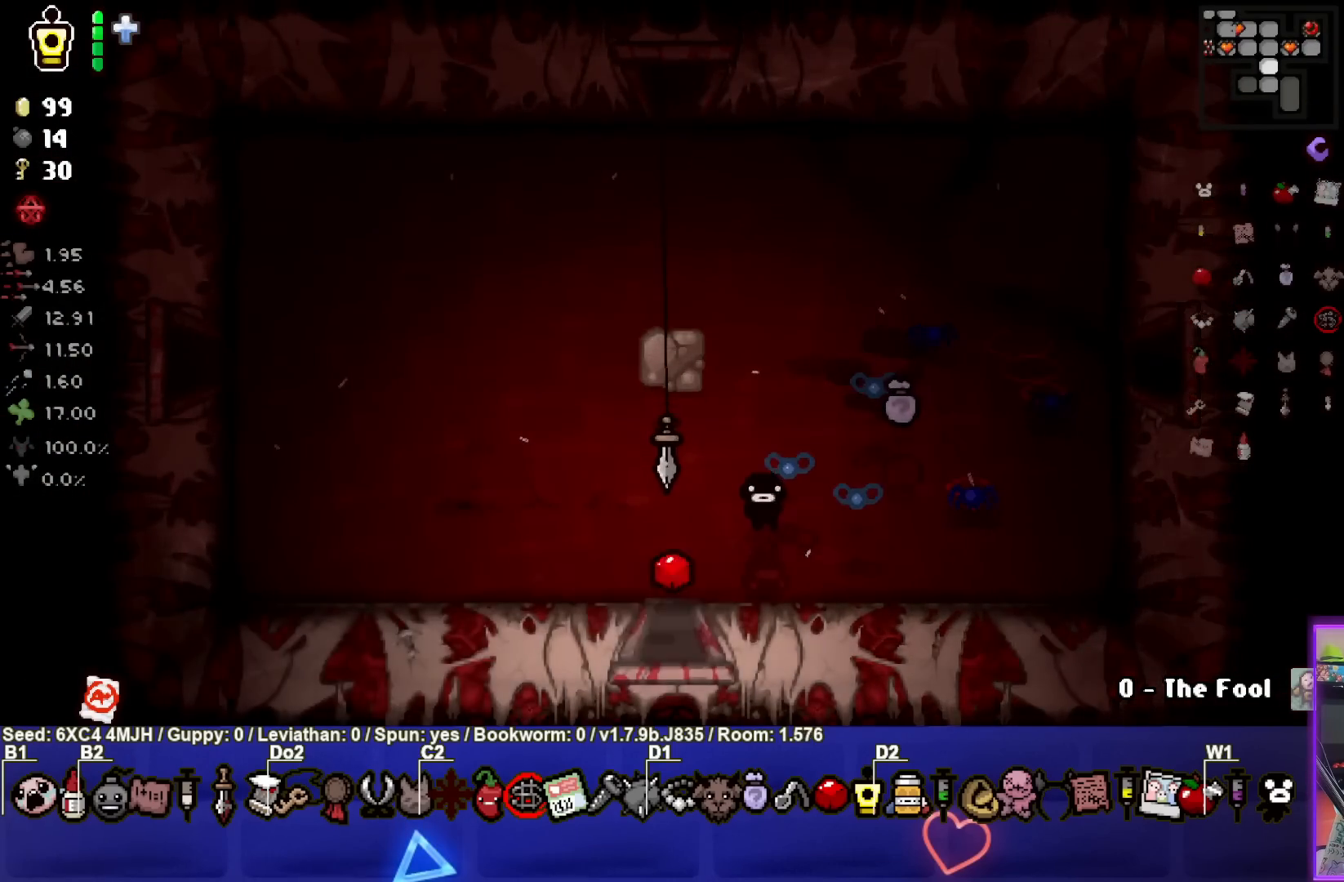
{"buttons": [], "left_stick": "down", "right_stick": "center", "events": [[33, "left_stick", "center"], [500, "left_stick", "down"]]}
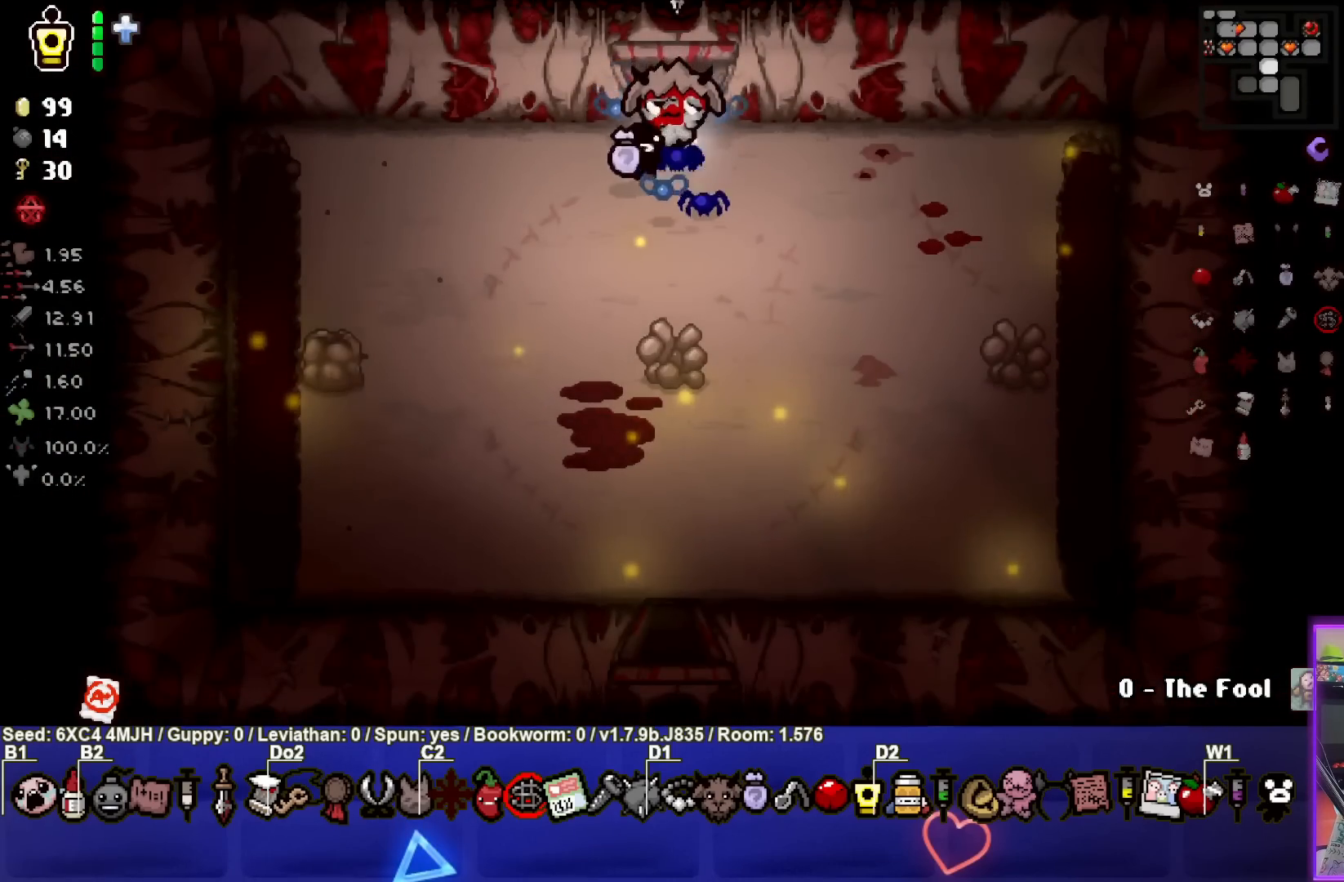
{"buttons": [], "left_stick": "down", "right_stick": "center", "events": []}
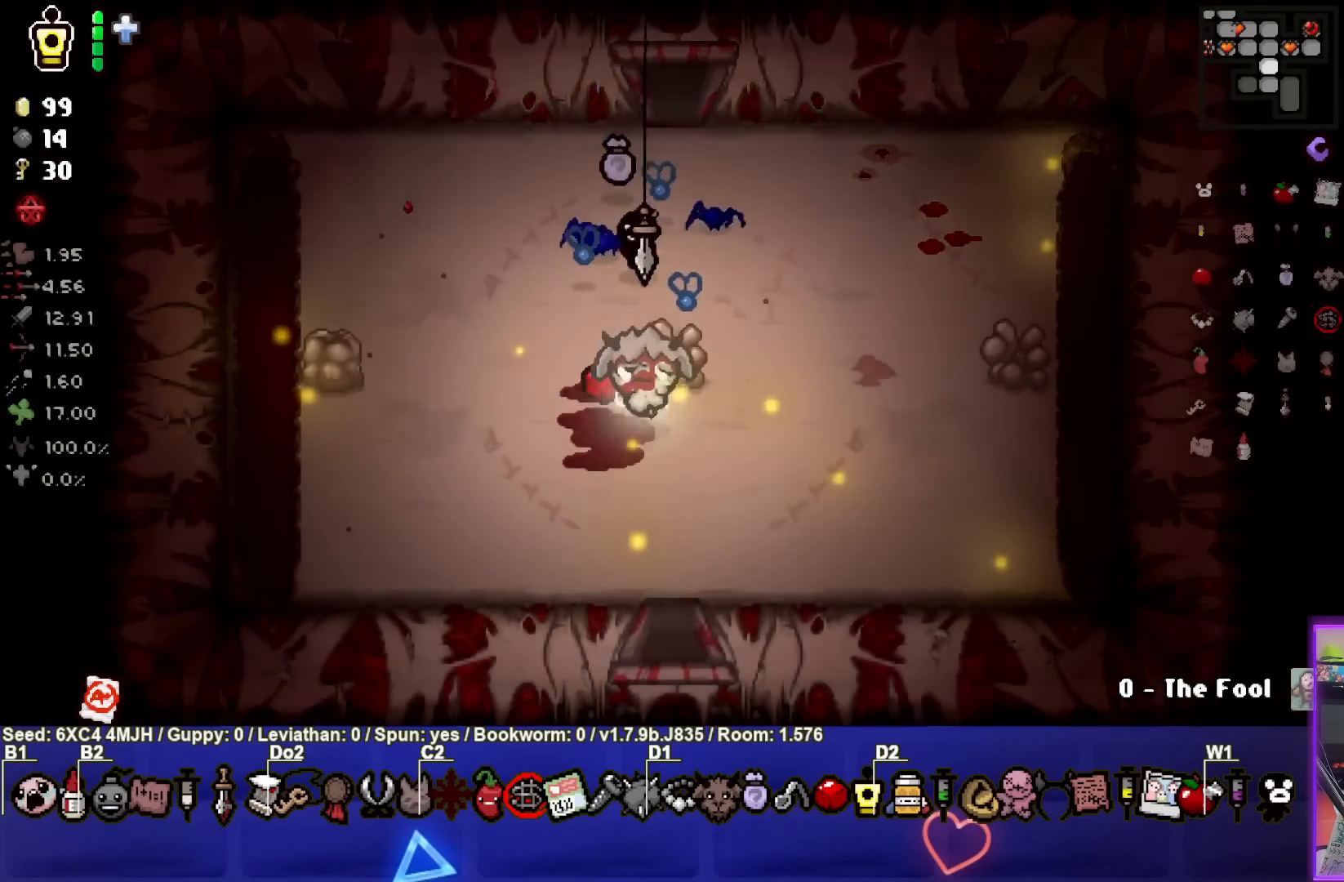
{"buttons": [], "left_stick": "center", "right_stick": "center", "events": [[367, "left_stick", "center"]]}
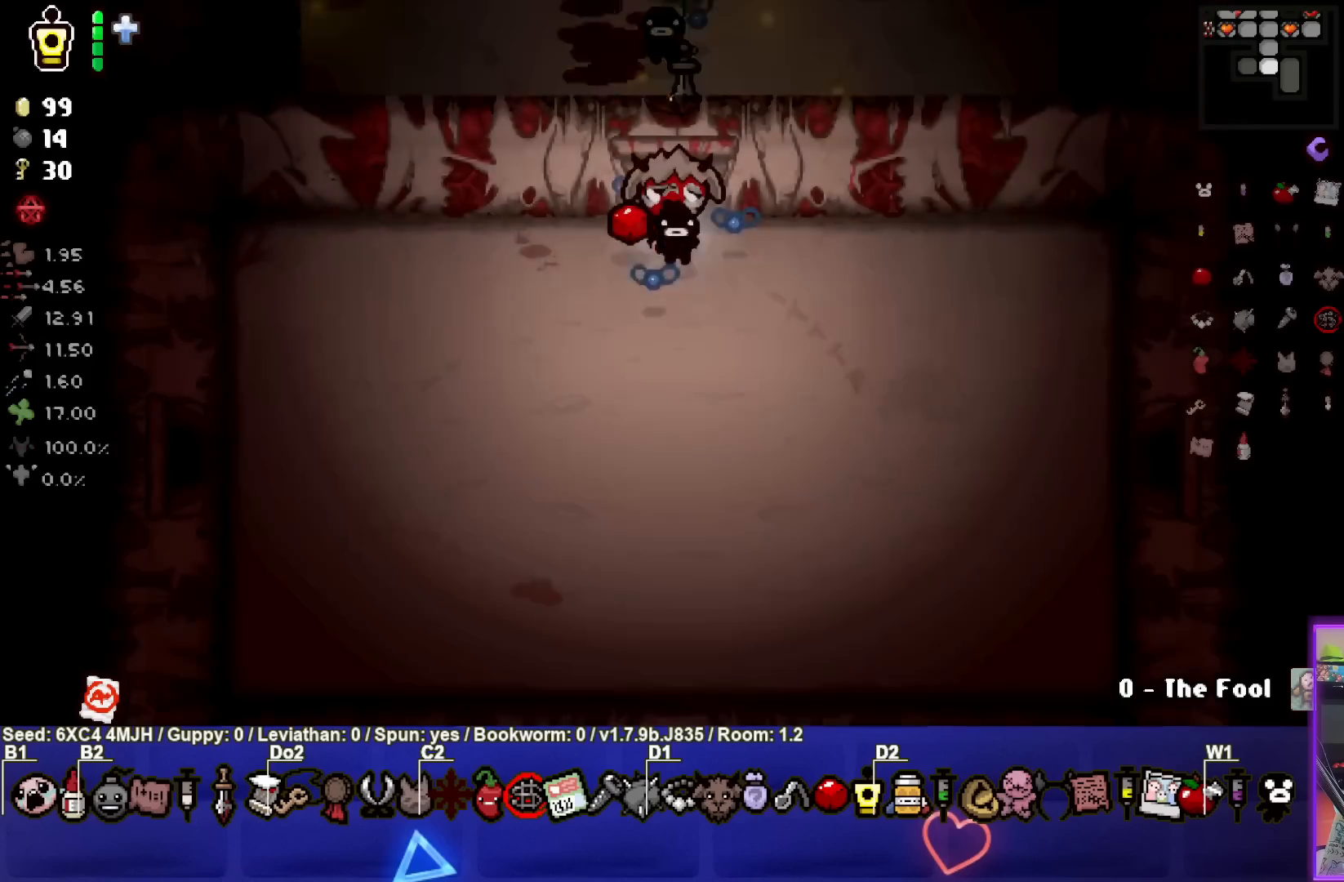
{"buttons": [], "left_stick": "down-left", "right_stick": "center", "events": [[217, "left_stick", "down-left"]]}
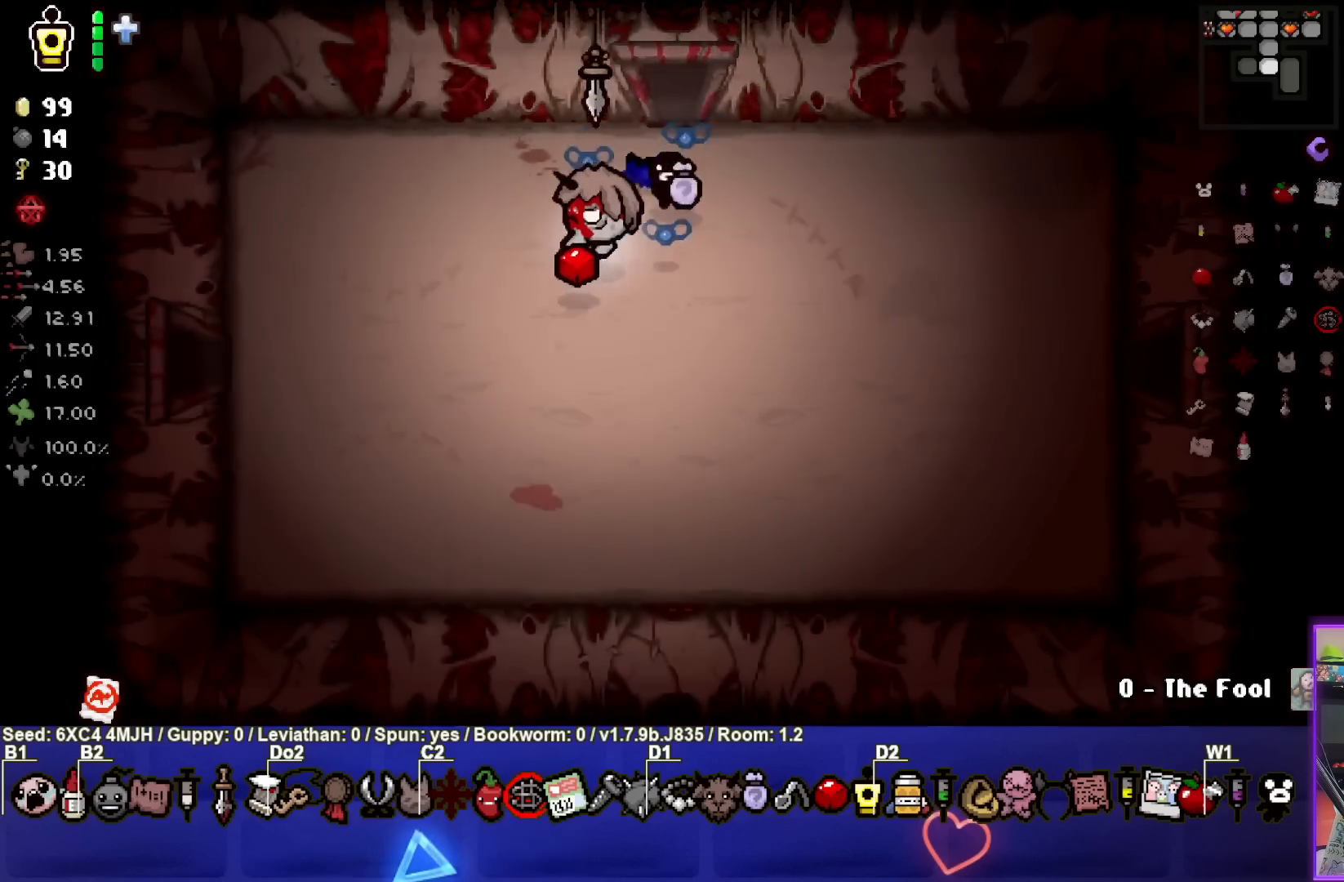
{"buttons": [], "left_stick": "left", "right_stick": "center", "events": [[200, "left_stick", "left"]]}
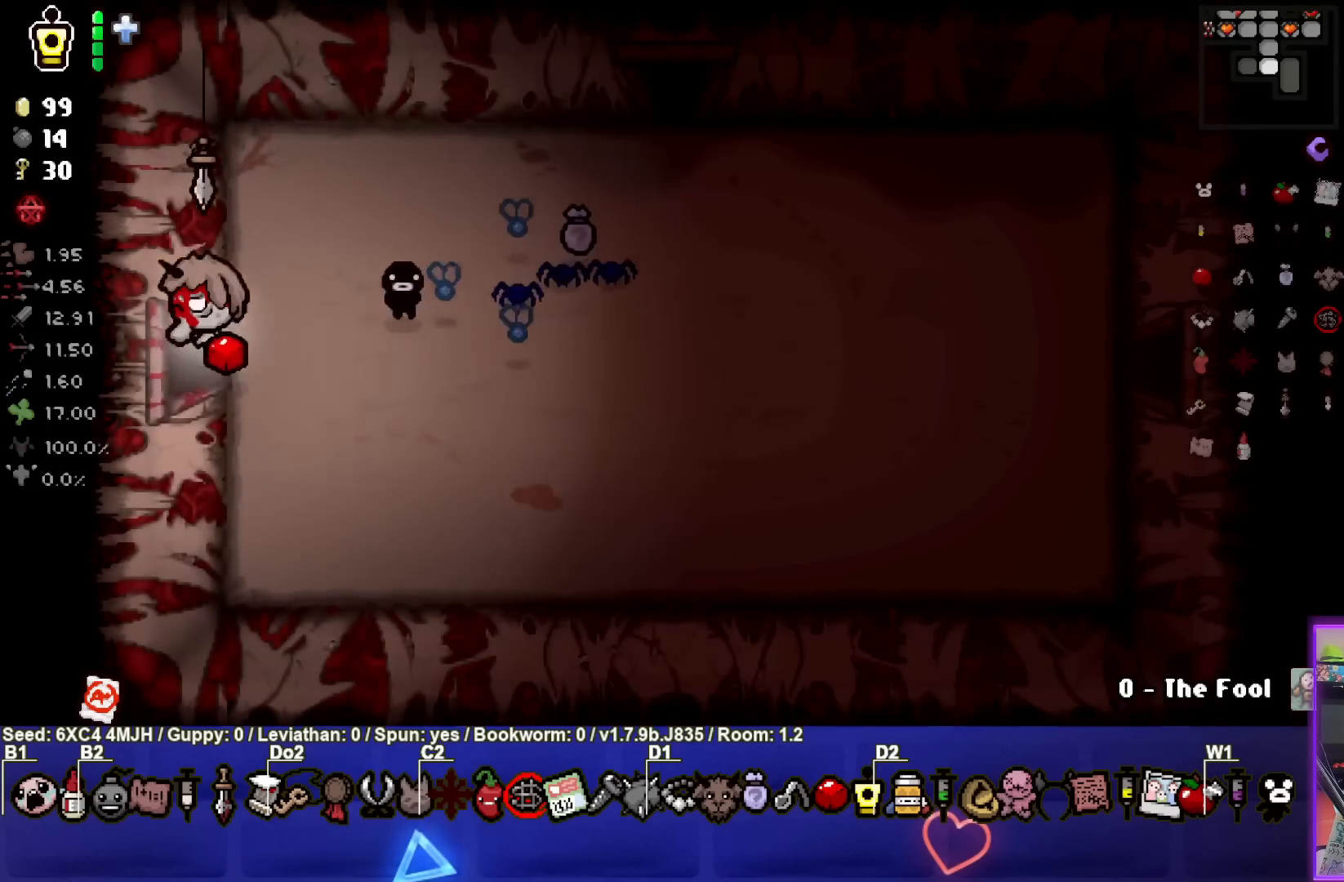
{"buttons": [], "left_stick": "center", "right_stick": "center", "events": [[150, "left_stick", "center"]]}
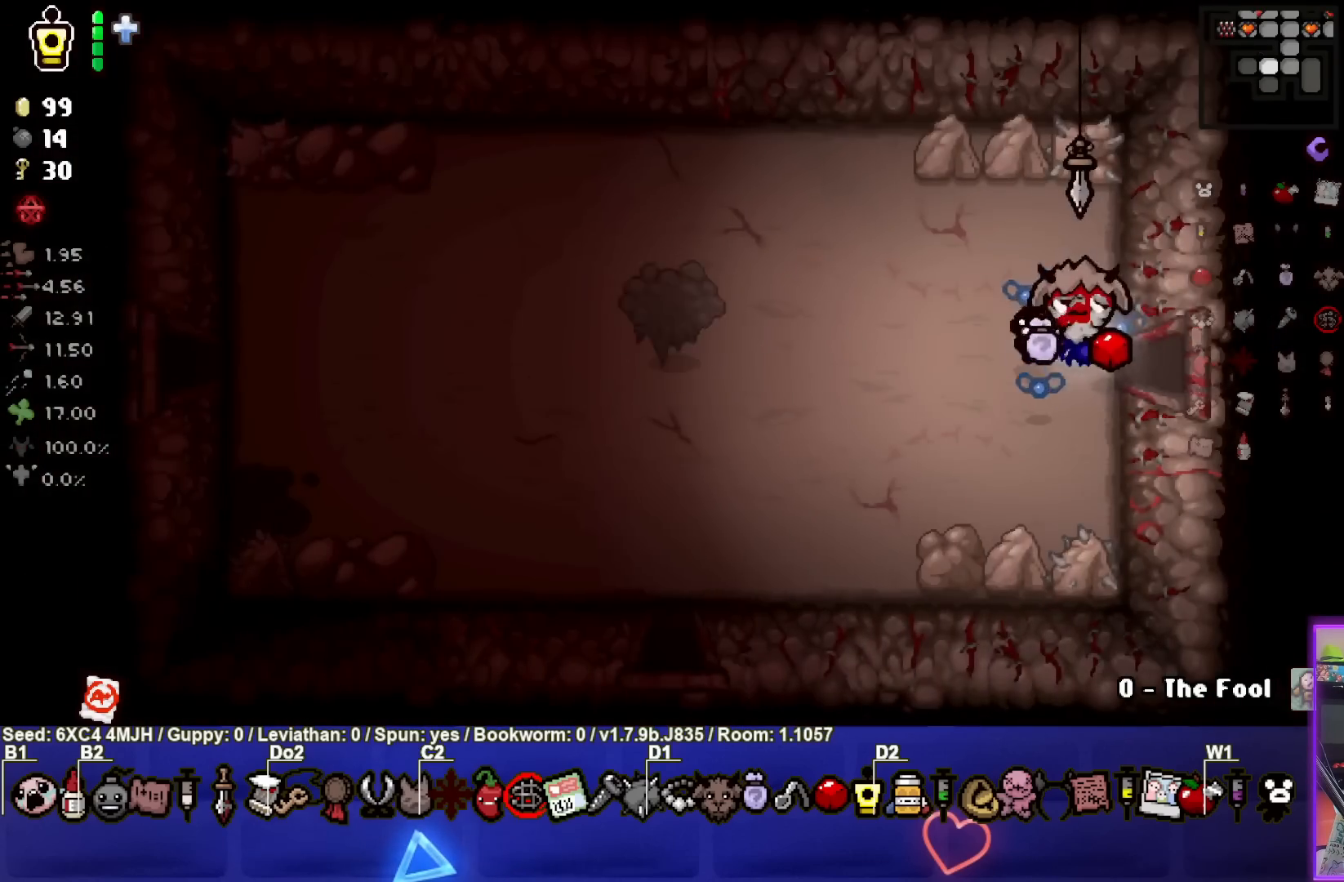
{"buttons": ["SQUARE"], "left_stick": "left", "right_stick": "center", "events": [[217, "left_stick", "left"], [233, "SQUARE", "down"]]}
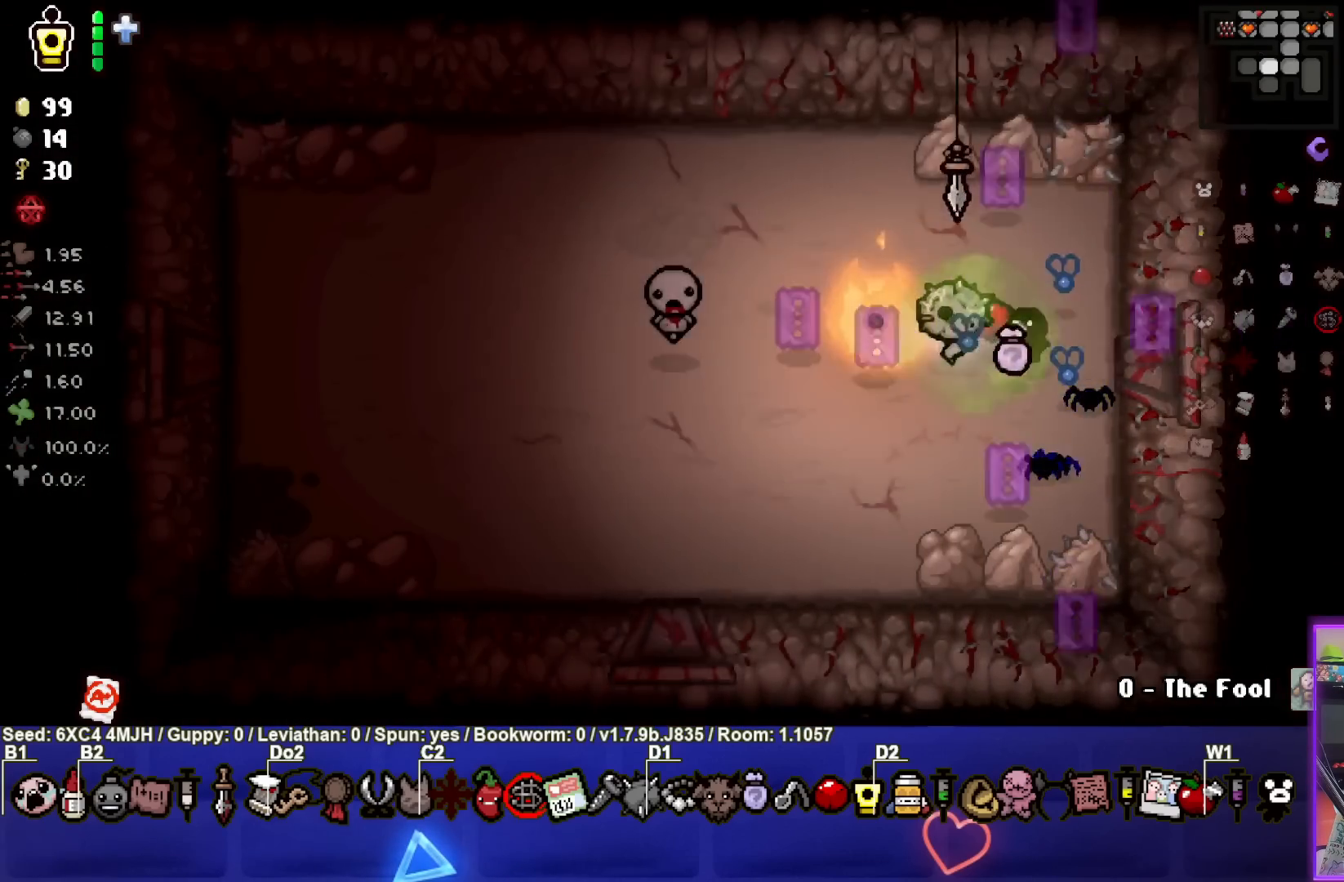
{"buttons": ["SQUARE"], "left_stick": "center", "right_stick": "center", "events": [[50, "left_stick", "center"], [100, "left_stick", "right"], [300, "left_stick", "center"]]}
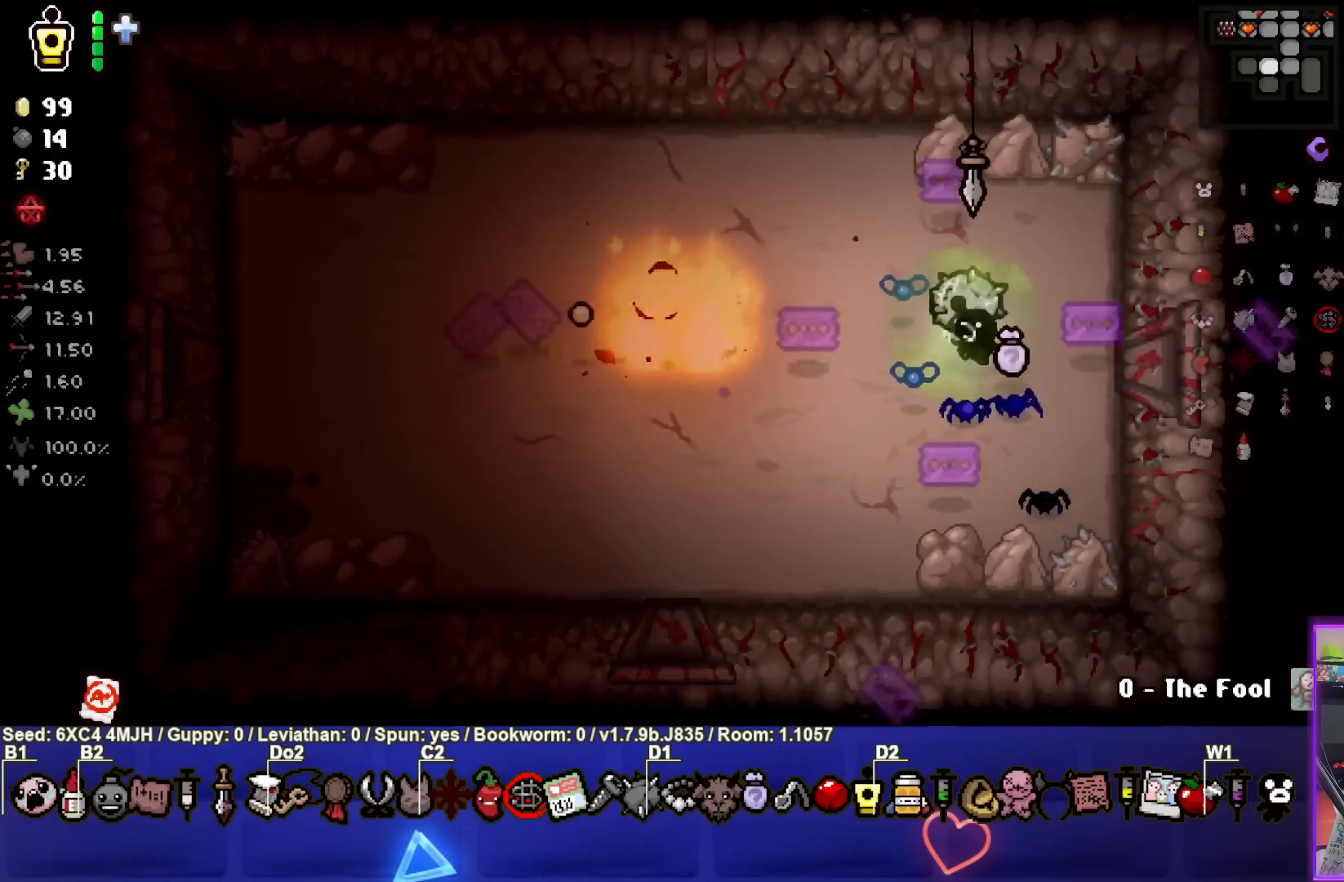
{"buttons": ["SQUARE"], "left_stick": "down", "right_stick": "center", "events": [[350, "SQUARE", "up"], [400, "left_stick", "down"], [467, "SQUARE", "down"]]}
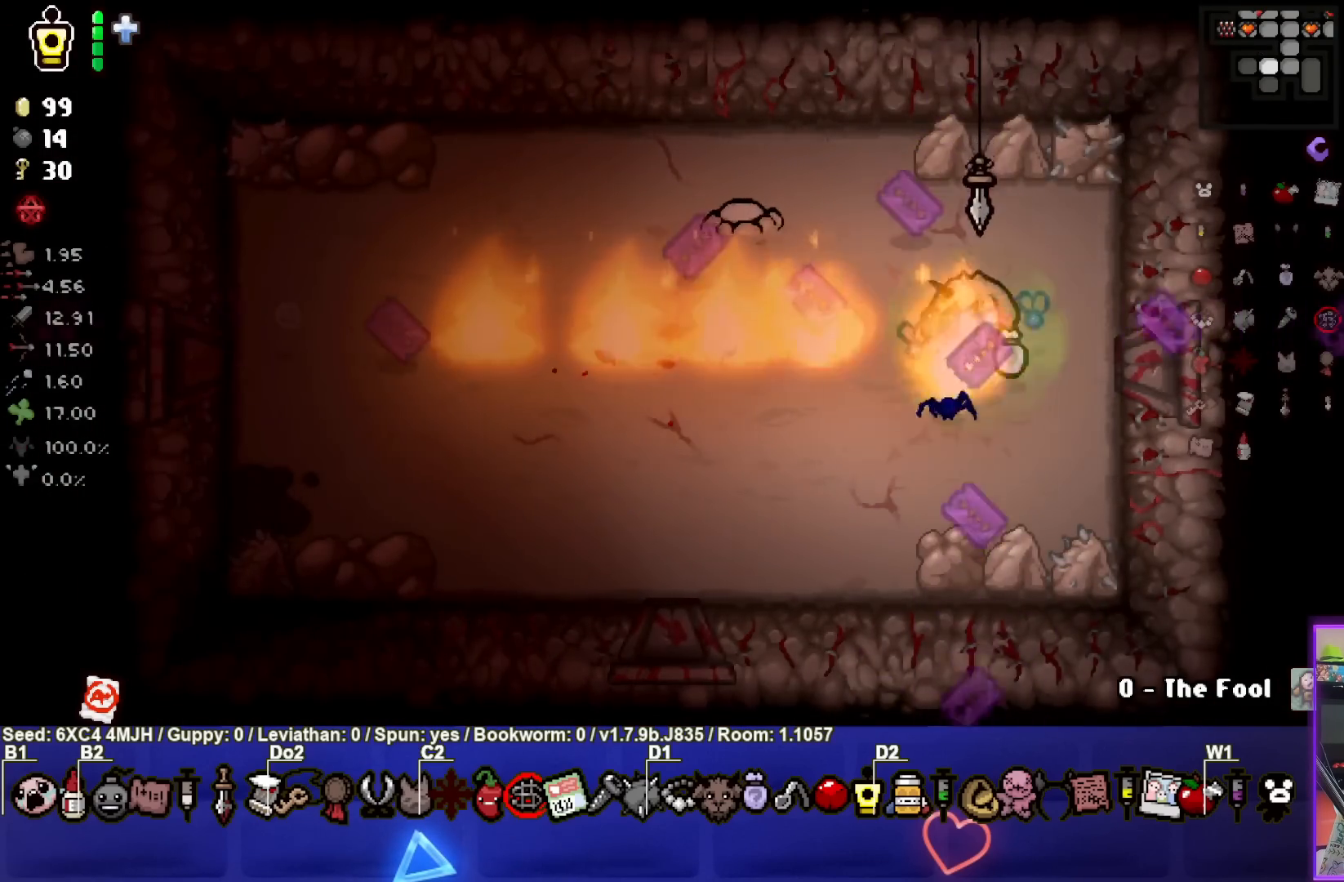
{"buttons": ["SQUARE"], "left_stick": "center", "right_stick": "center", "events": [[50, "left_stick", "up"], [267, "left_stick", "center"], [317, "left_stick", "down-right"], [483, "left_stick", "center"]]}
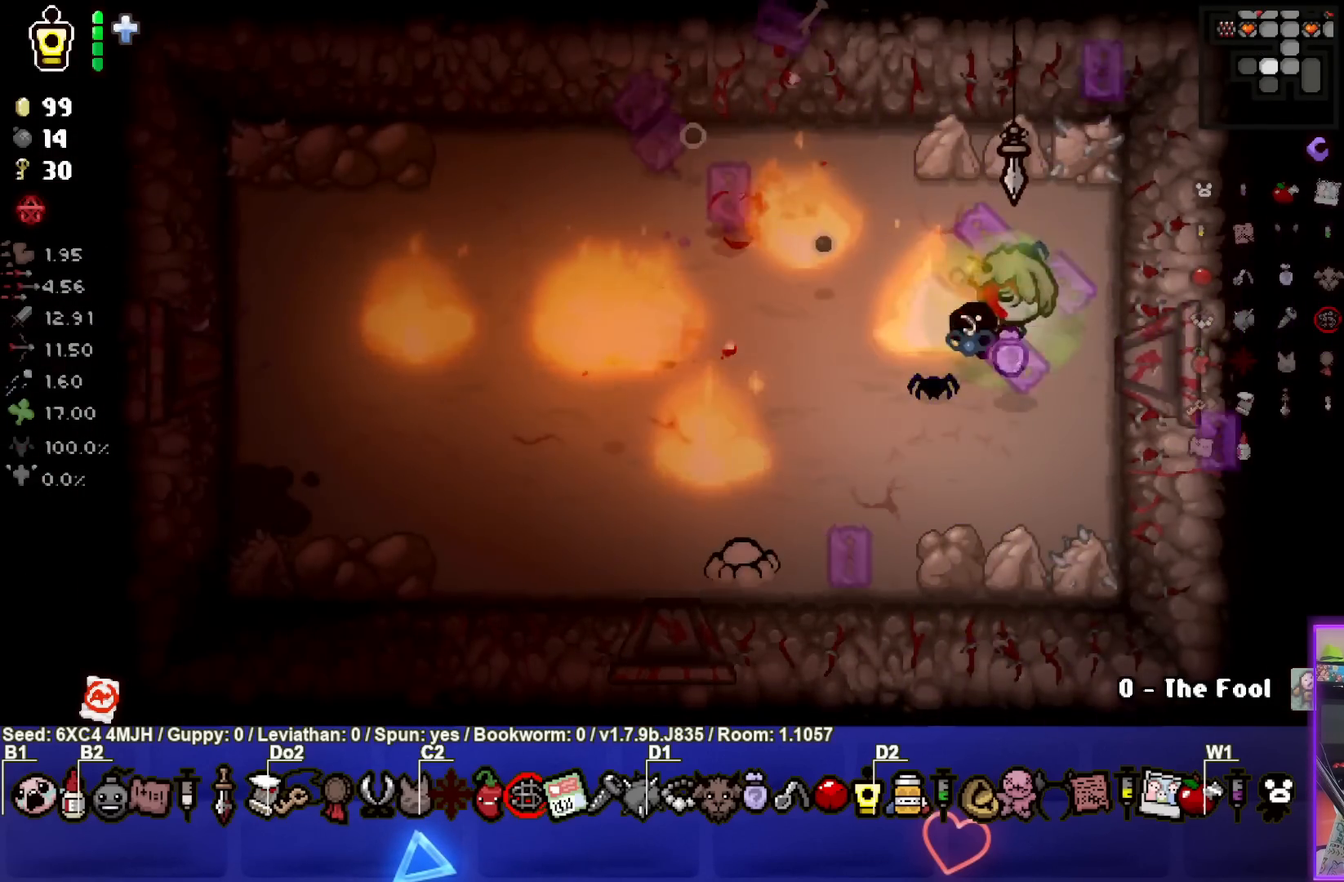
{"buttons": ["SQUARE"], "left_stick": "center", "right_stick": "center", "events": [[100, "left_stick", "down"], [233, "left_stick", "left"], [283, "left_stick", "up-left"], [483, "left_stick", "center"]]}
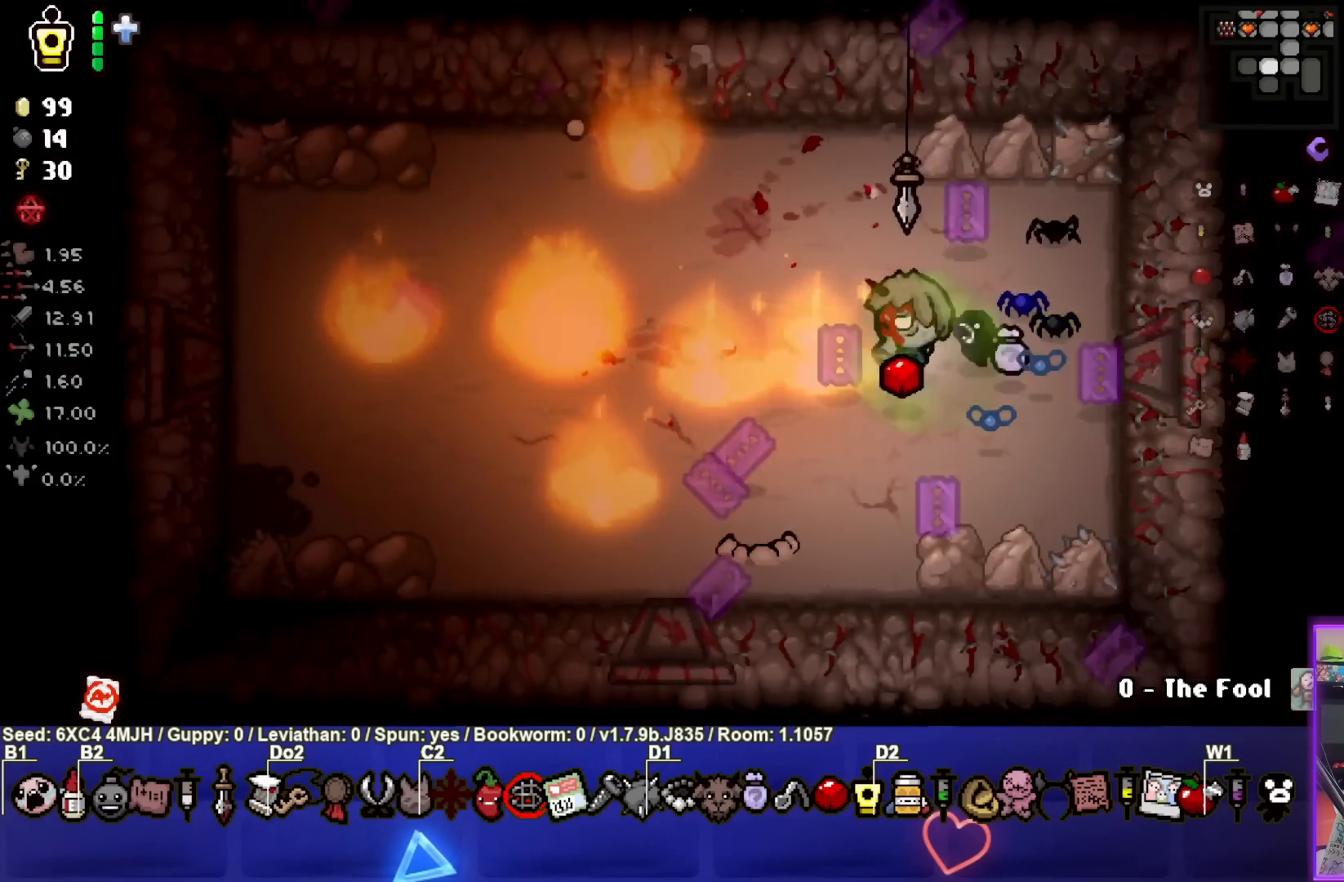
{"buttons": [], "left_stick": "down-right", "right_stick": "center", "events": [[150, "left_stick", "up-left"], [400, "SQUARE", "up"], [400, "left_stick", "center"], [483, "left_stick", "down-right"]]}
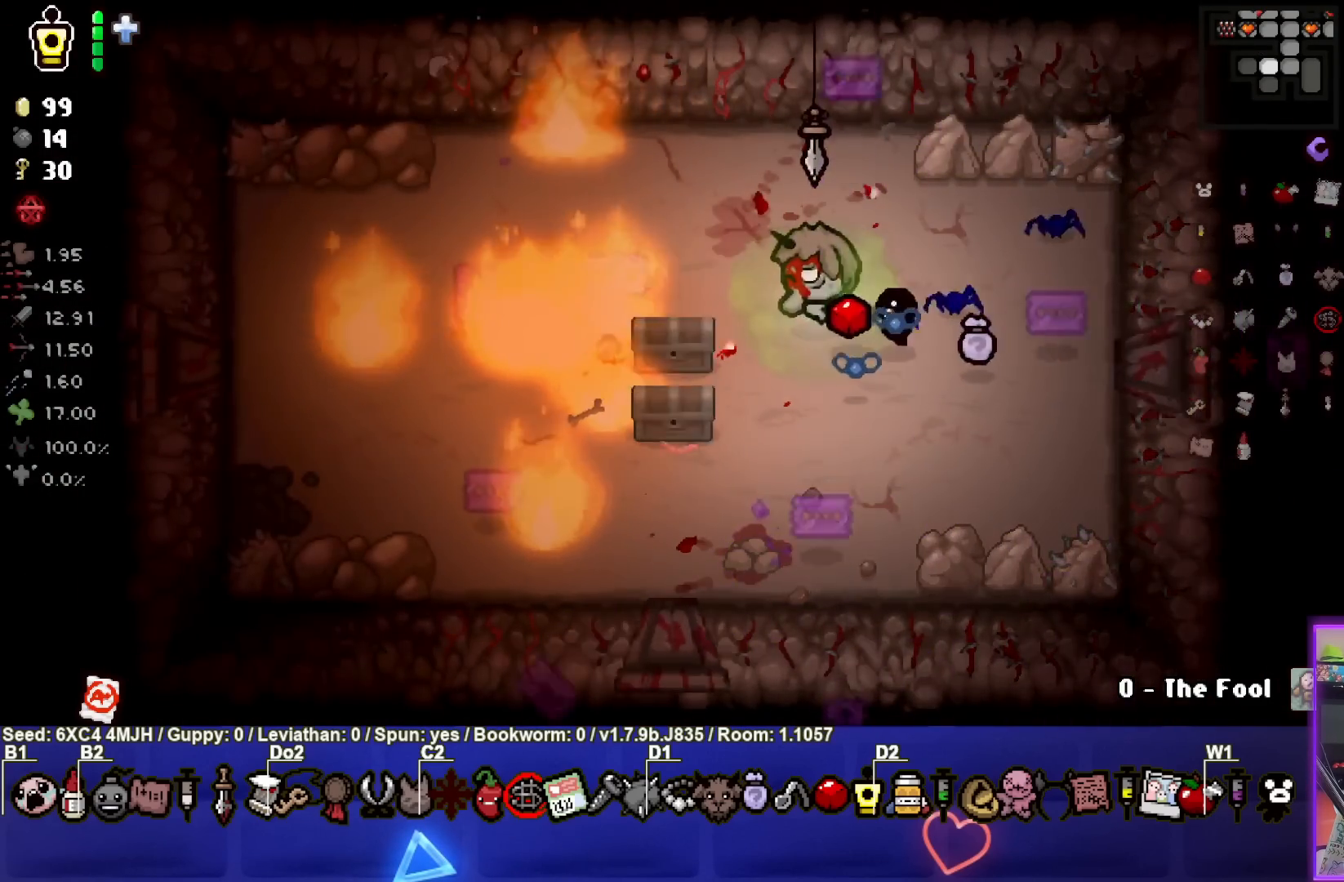
{"buttons": [], "left_stick": "center", "right_stick": "center", "events": [[133, "left_stick", "center"], [267, "left_stick", "down-left"], [433, "left_stick", "center"]]}
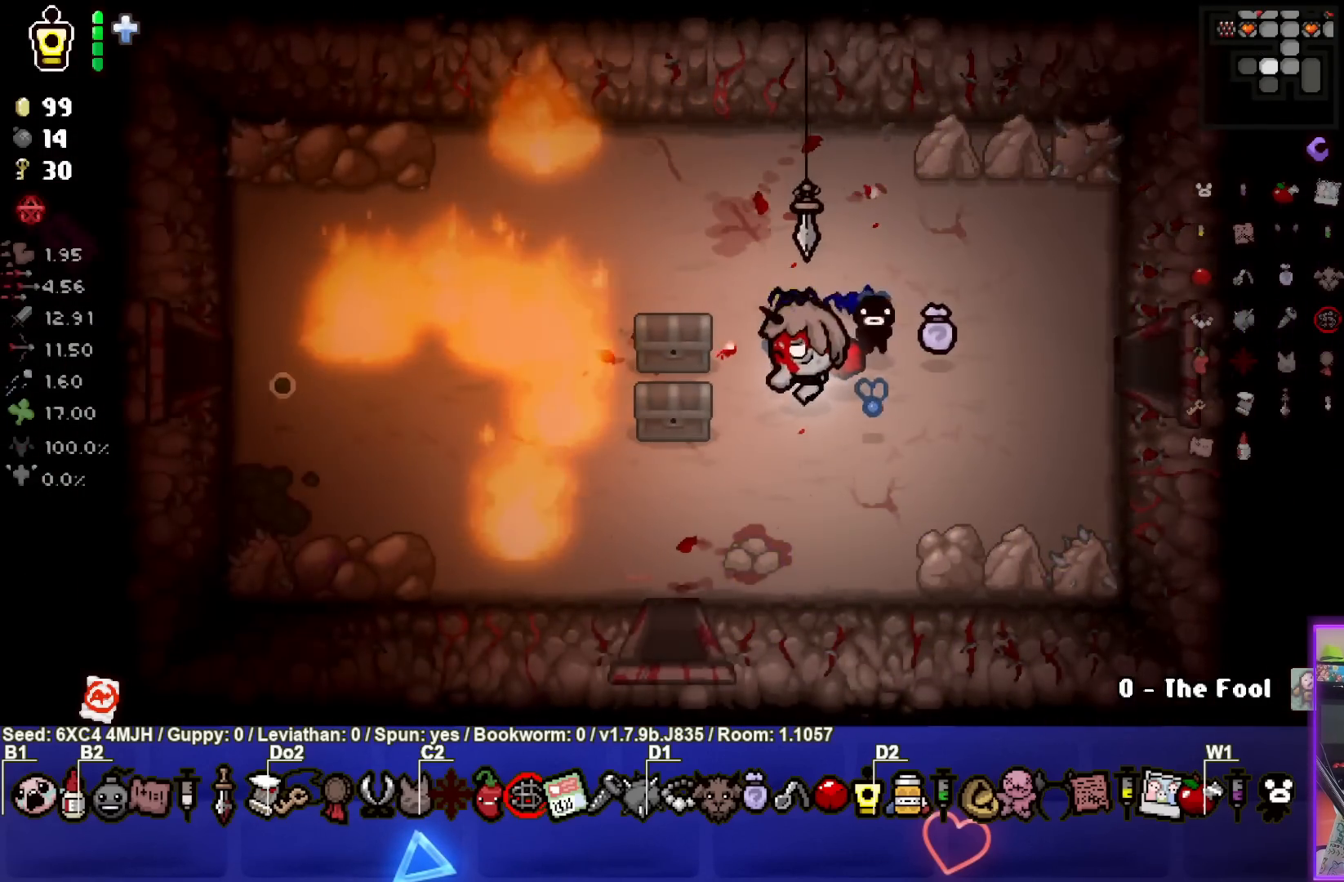
{"buttons": [], "left_stick": "down", "right_stick": "center", "events": [[150, "left_stick", "up-left"], [400, "left_stick", "down-left"], [450, "left_stick", "down"]]}
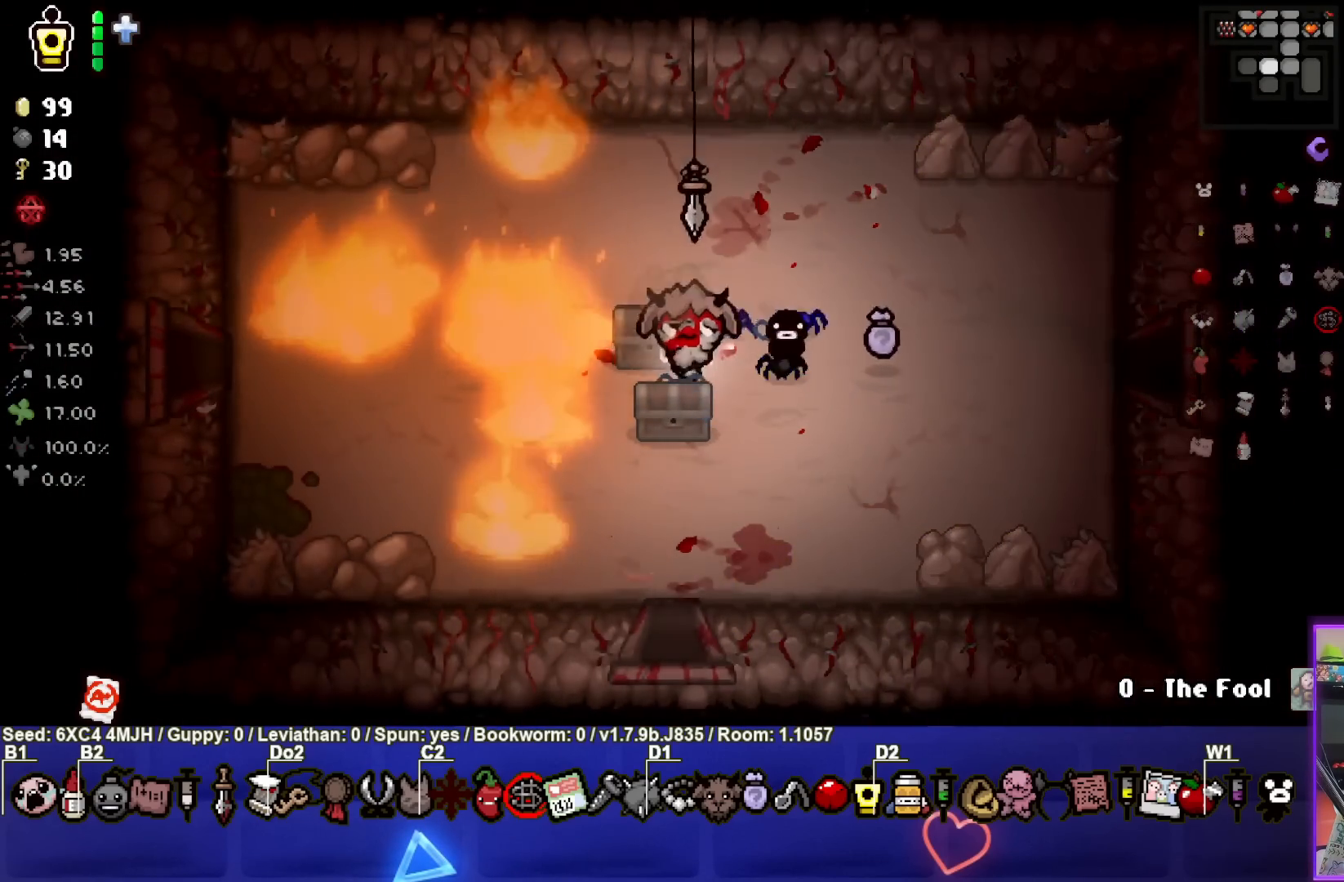
{"buttons": [], "left_stick": "down", "right_stick": "center", "events": []}
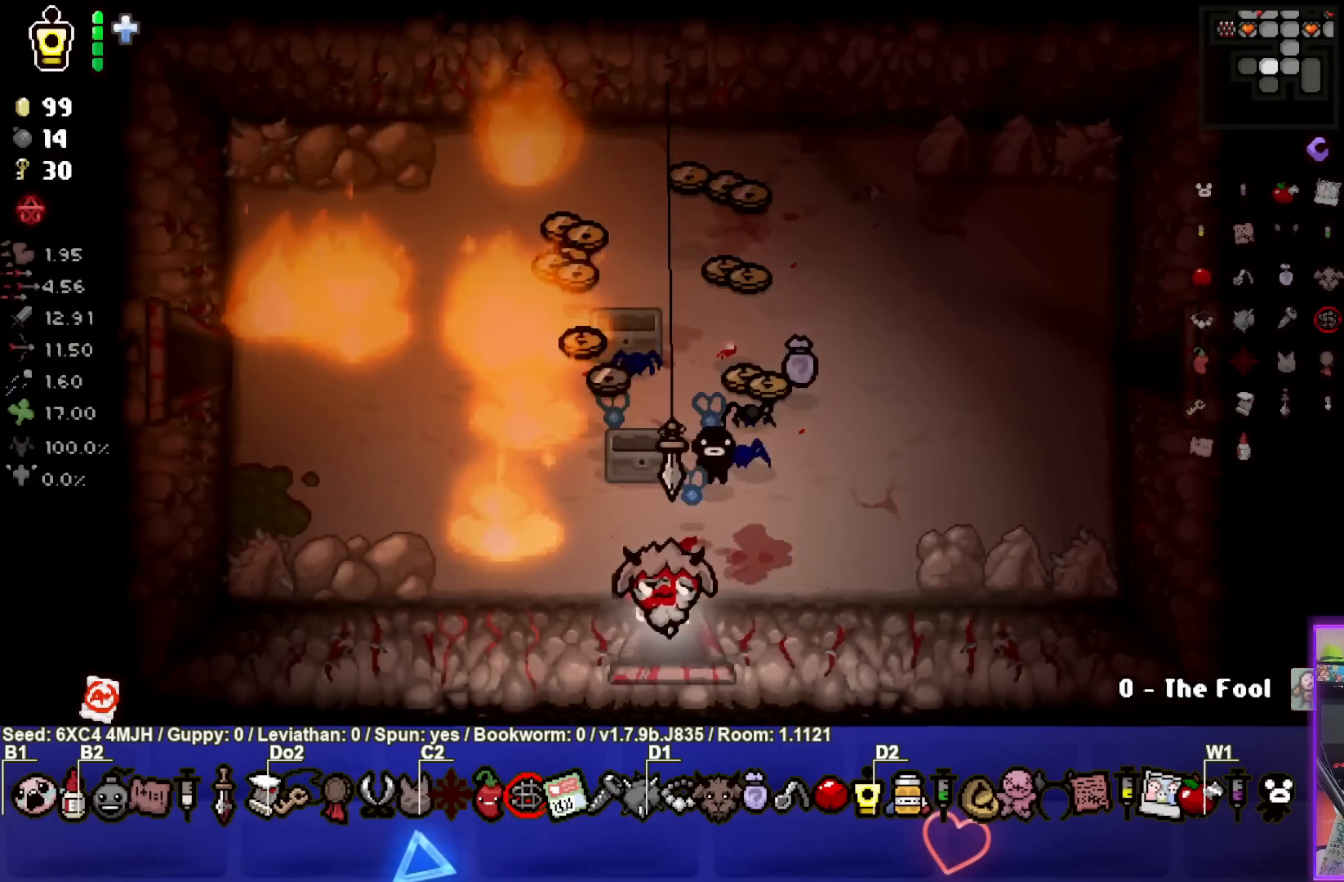
{"buttons": [], "left_stick": "center", "right_stick": "center", "events": [[17, "left_stick", "center"]]}